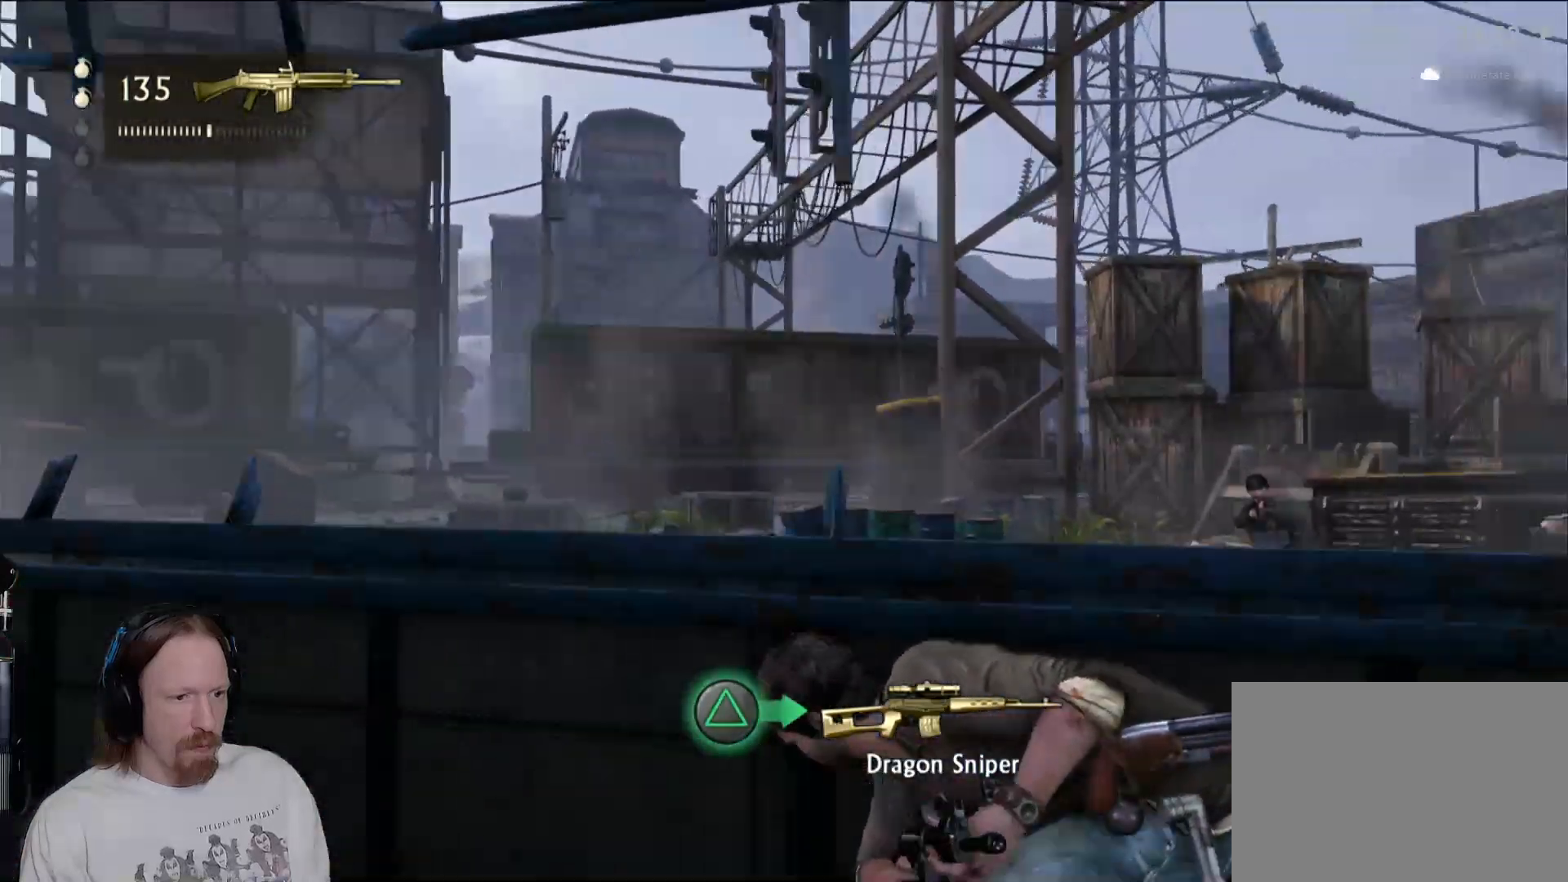
Gameplay with a controller (PlayStation layout); each line is a JSON object with the inputs held at the frame after it (dt_ms = milliseconds from this image to that frame). "events" lists button and stick changes between this image and that frame as [ms after this image, input, new state], when the widget could be followed in between.
{"dt_ms": 500, "buttons": [], "left_stick": "center", "right_stick": "down-left", "events": [[217, "right_stick", "center"], [250, "left_stick", "center"], [450, "right_stick", "down-left"]]}
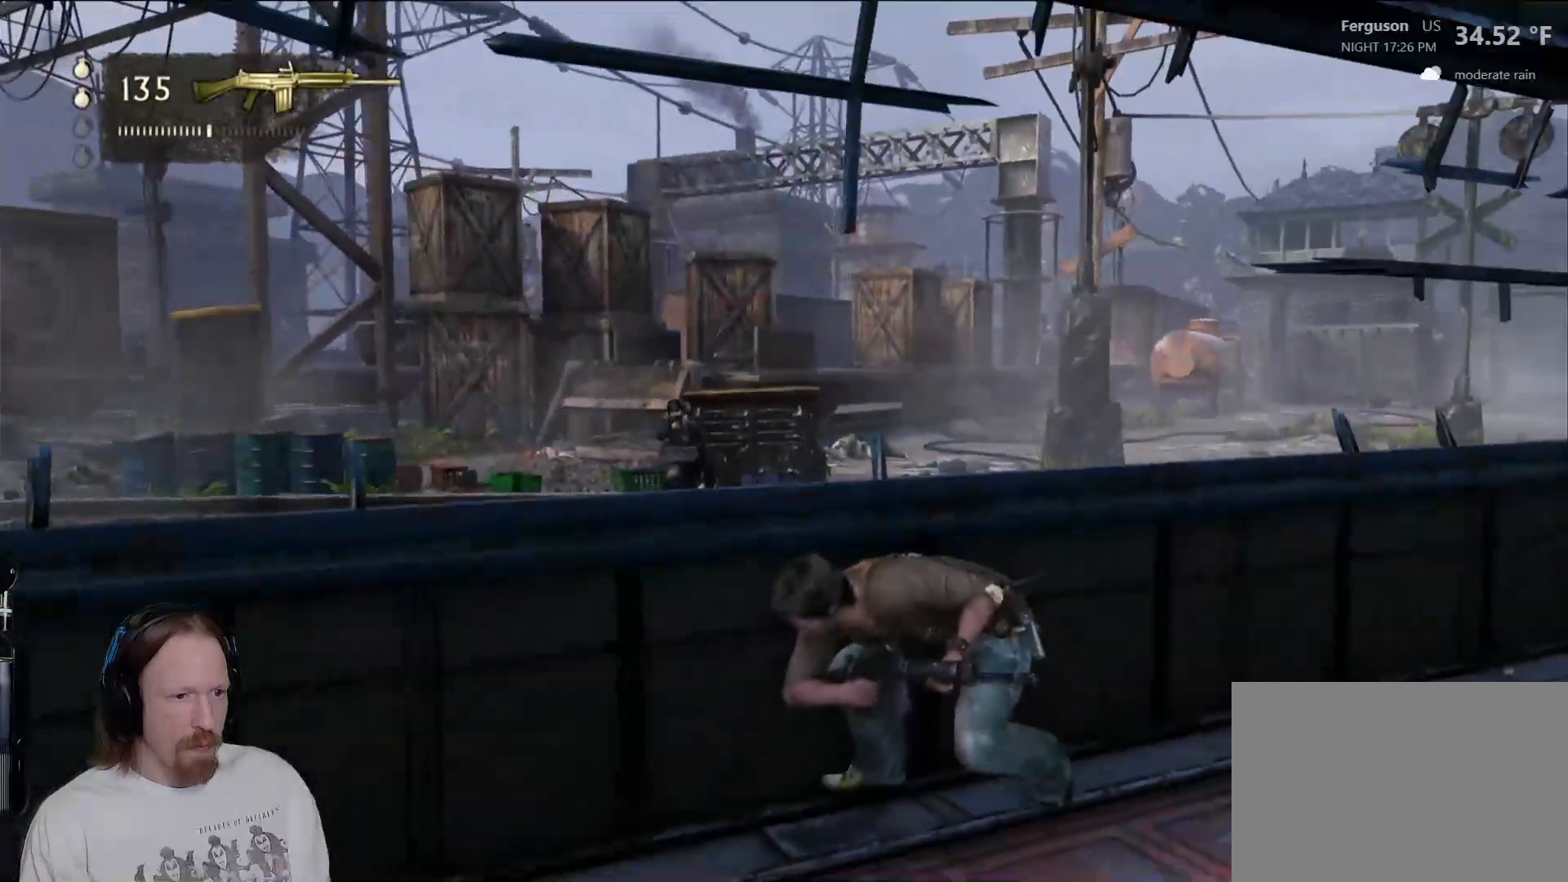
{"dt_ms": 500, "buttons": [], "left_stick": "center", "right_stick": "center", "events": [[117, "right_stick", "center"]]}
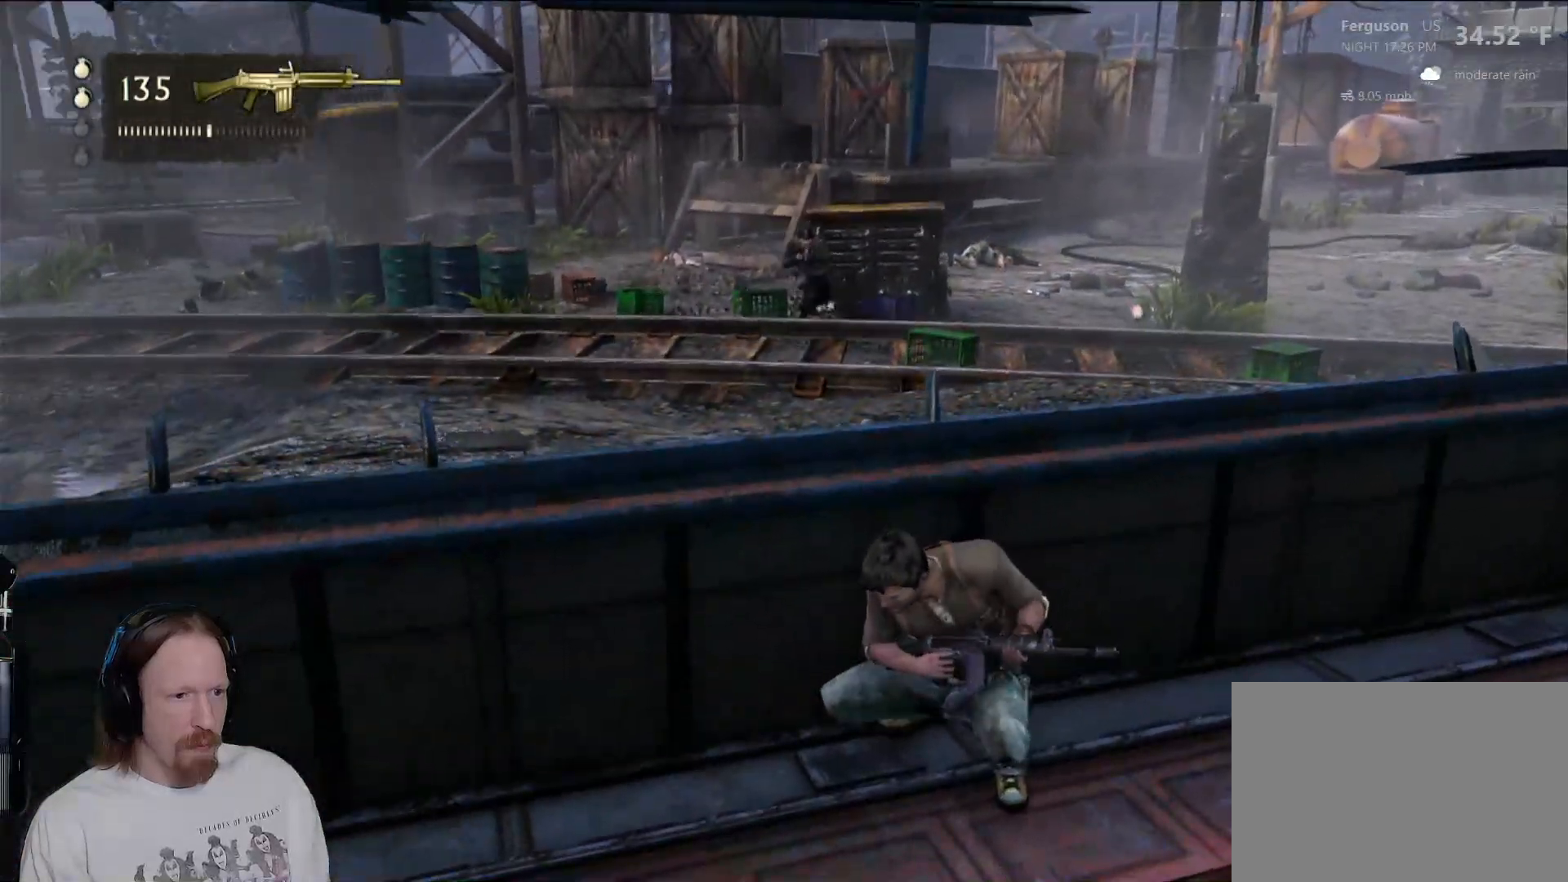
{"dt_ms": 500, "buttons": ["DPAD_LEFT"], "left_stick": "center", "right_stick": "center", "events": [[67, "DPAD_RIGHT", "down"], [217, "DPAD_RIGHT", "up"], [483, "DPAD_LEFT", "down"]]}
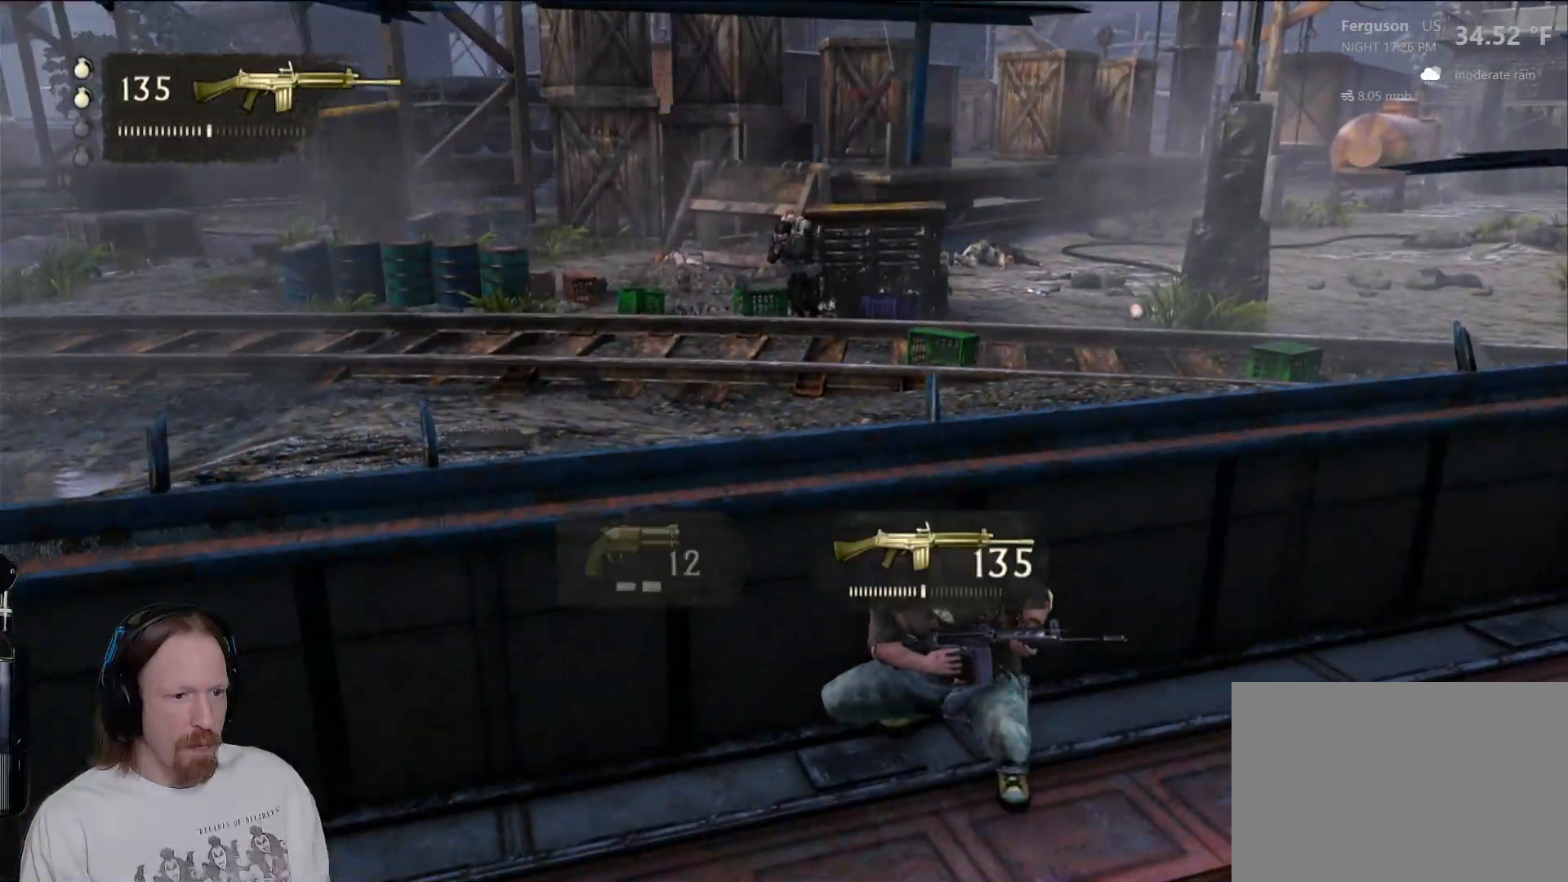
{"dt_ms": 500, "buttons": [], "left_stick": "center", "right_stick": "center", "events": [[100, "DPAD_LEFT", "up"], [217, "right_stick", "up"], [383, "right_stick", "center"]]}
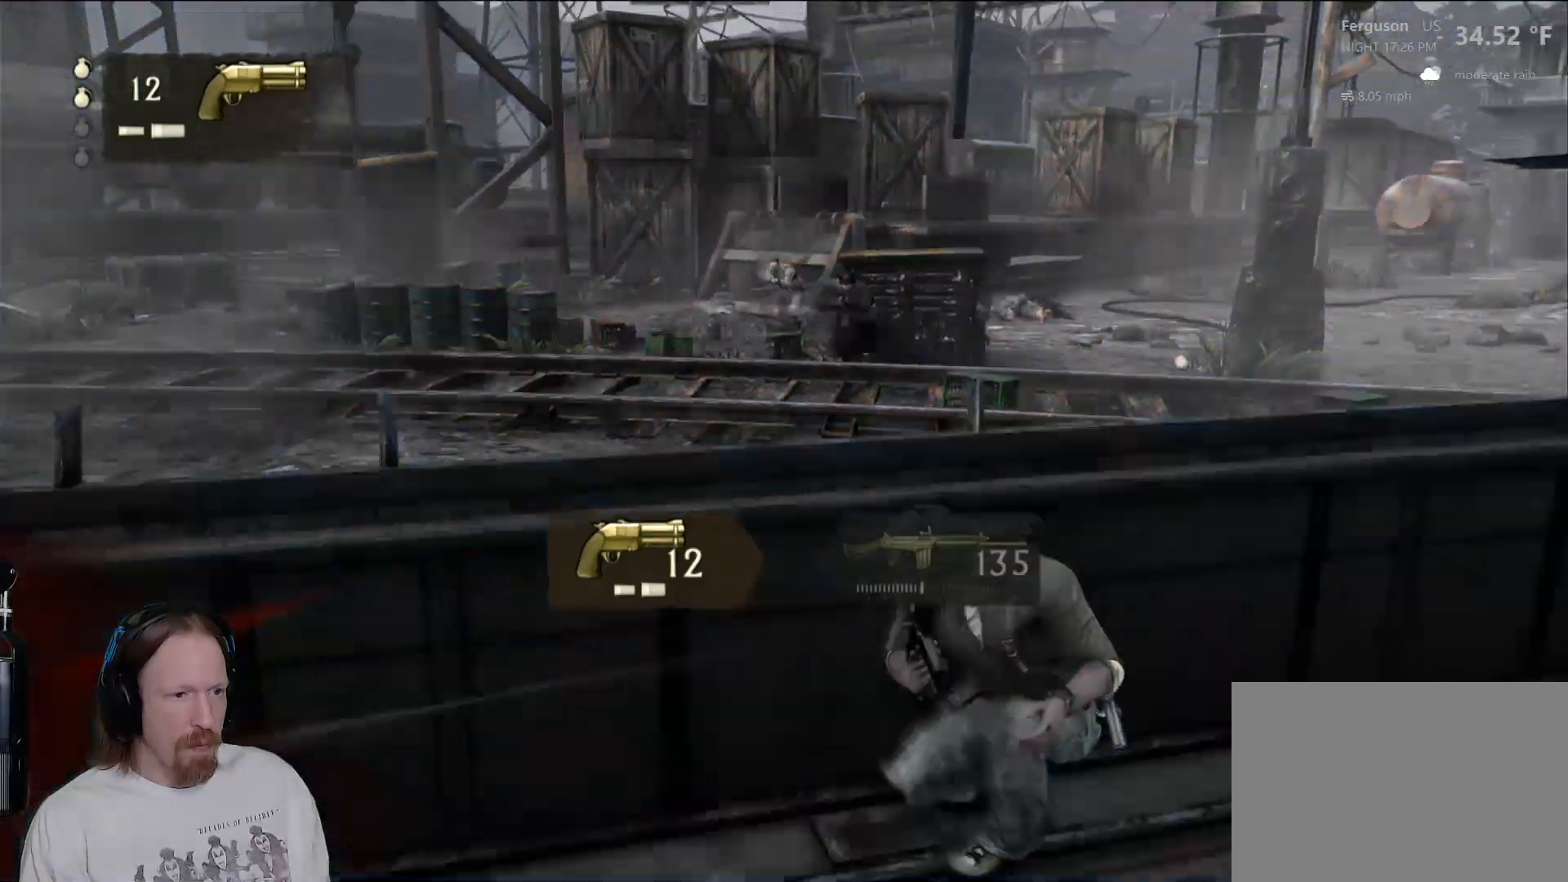
{"dt_ms": 500, "buttons": [], "left_stick": "right", "right_stick": "center", "events": [[200, "right_stick", "right"], [350, "left_stick", "up-right"], [383, "right_stick", "center"], [450, "left_stick", "right"]]}
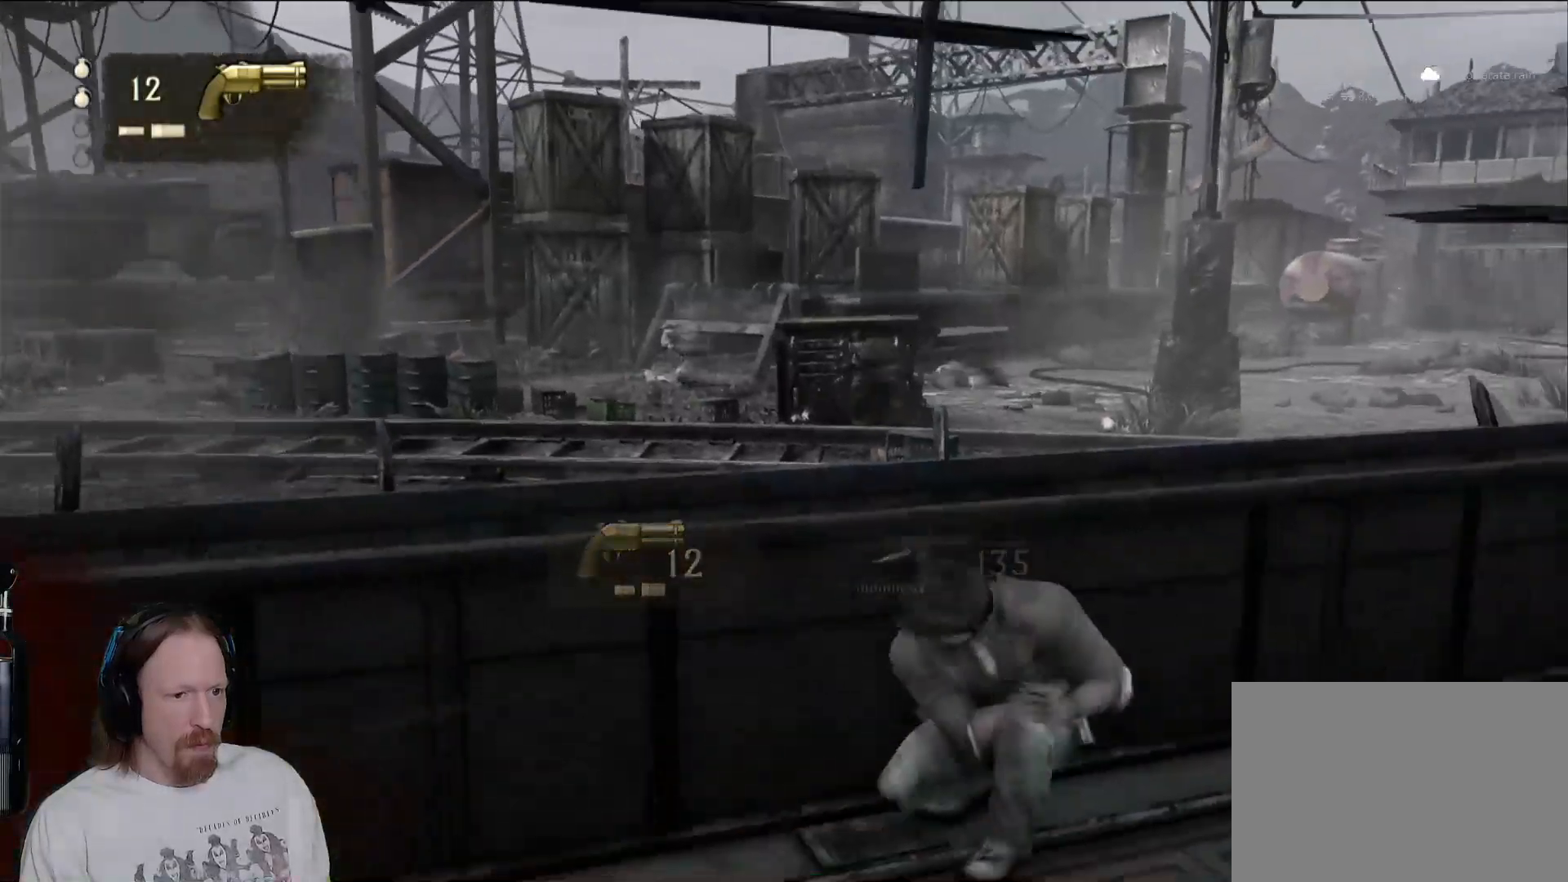
{"dt_ms": 500, "buttons": [], "left_stick": "right", "right_stick": "left", "events": [[483, "right_stick", "left"]]}
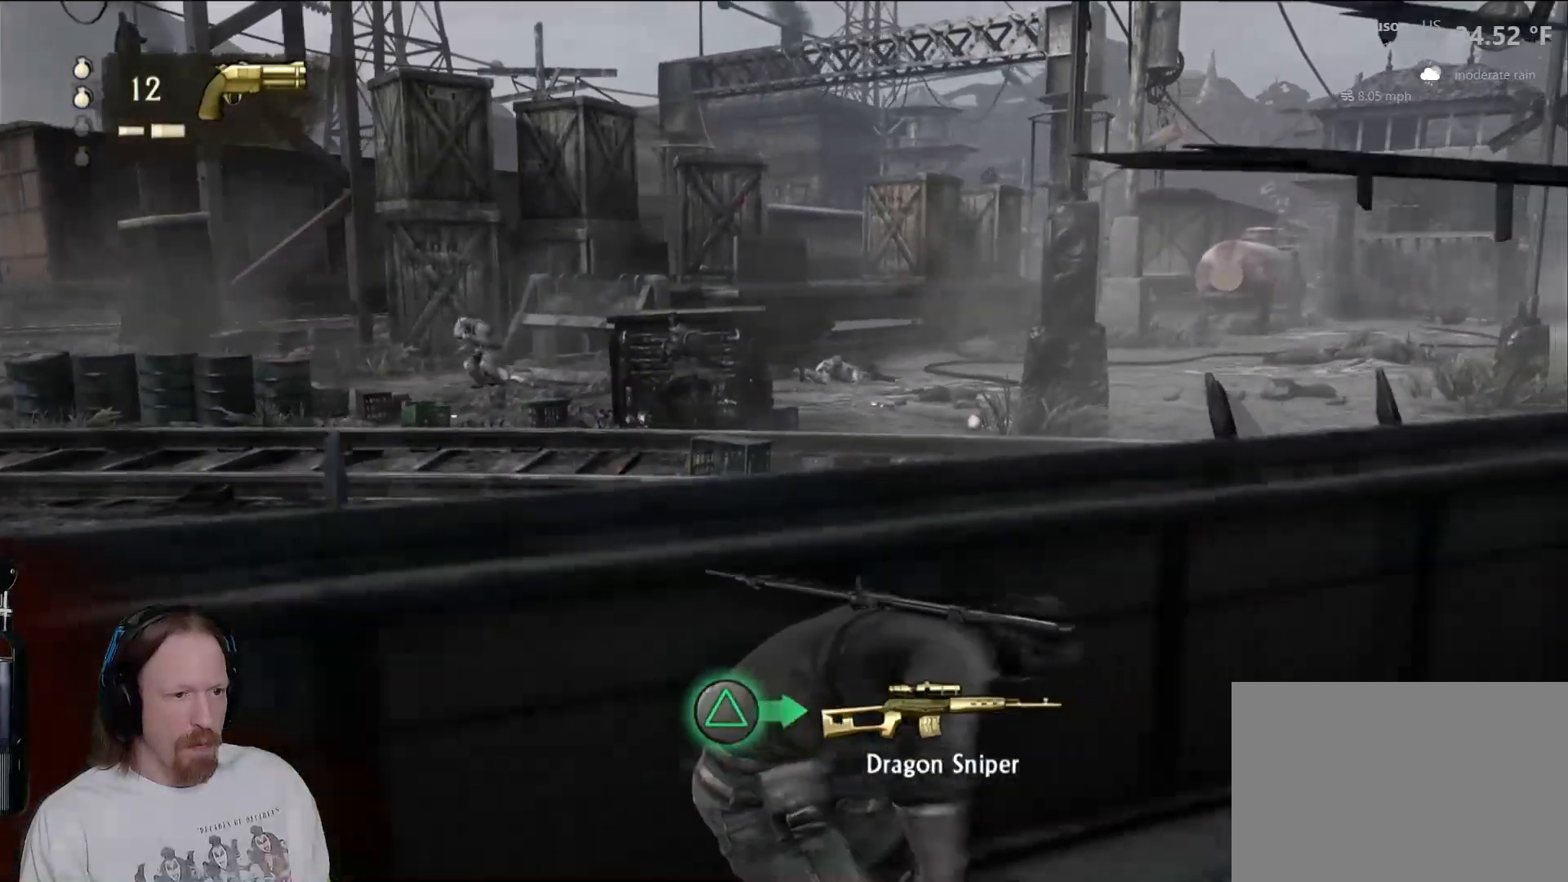
{"dt_ms": 1000, "buttons": [], "left_stick": "right", "right_stick": "center", "events": [[233, "right_stick", "center"], [667, "right_stick", "left"], [750, "right_stick", "center"]]}
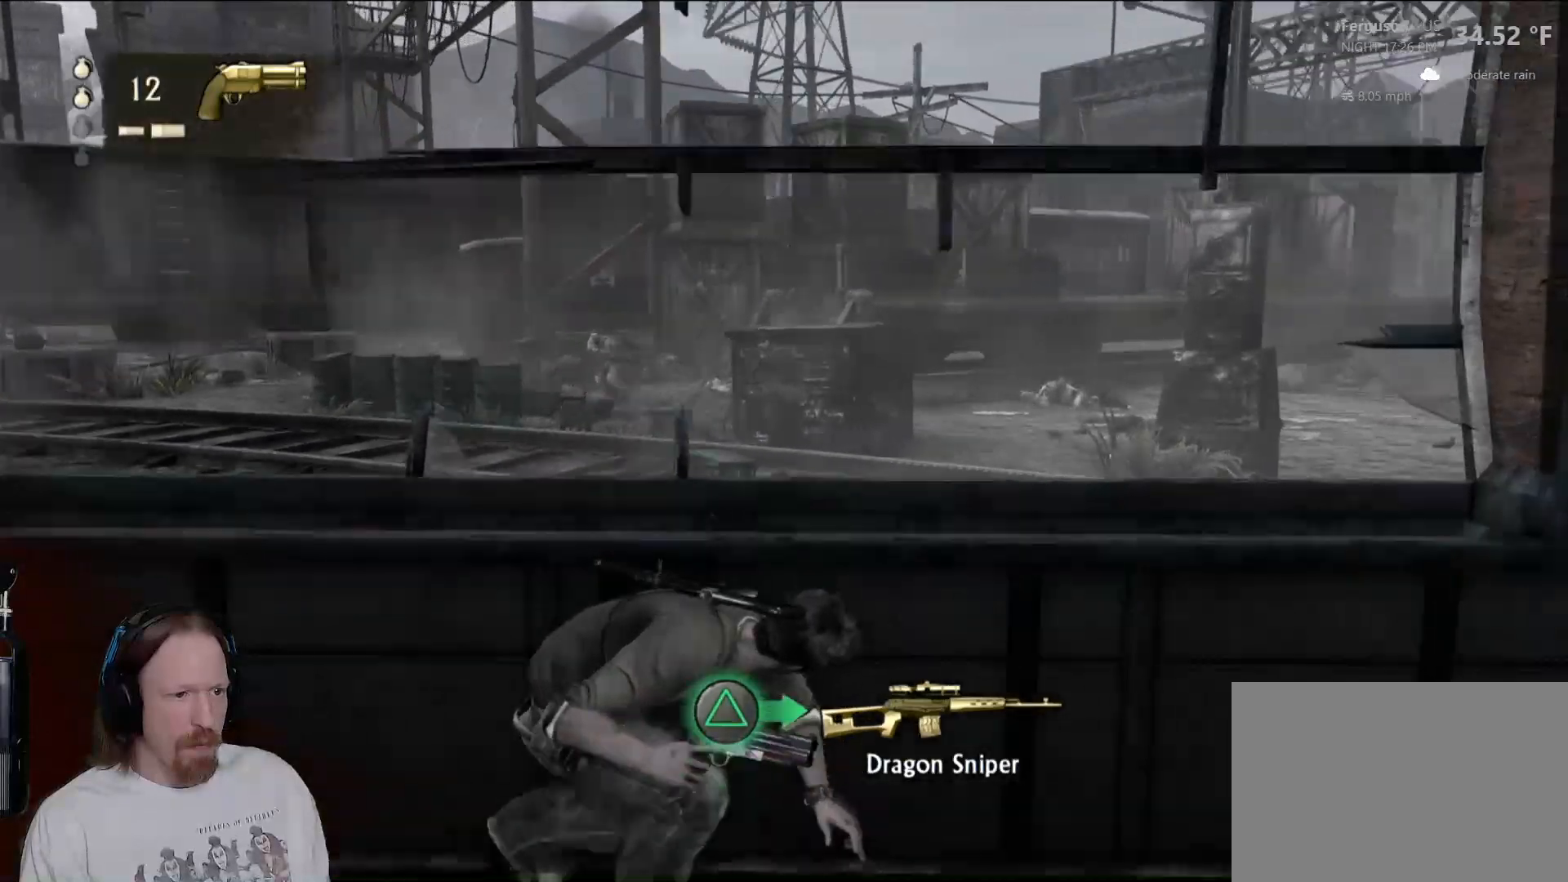
{"dt_ms": 1000, "buttons": [], "left_stick": "center", "right_stick": "center", "events": [[250, "left_stick", "up"], [300, "left_stick", "center"], [367, "right_stick", "left"], [517, "right_stick", "center"]]}
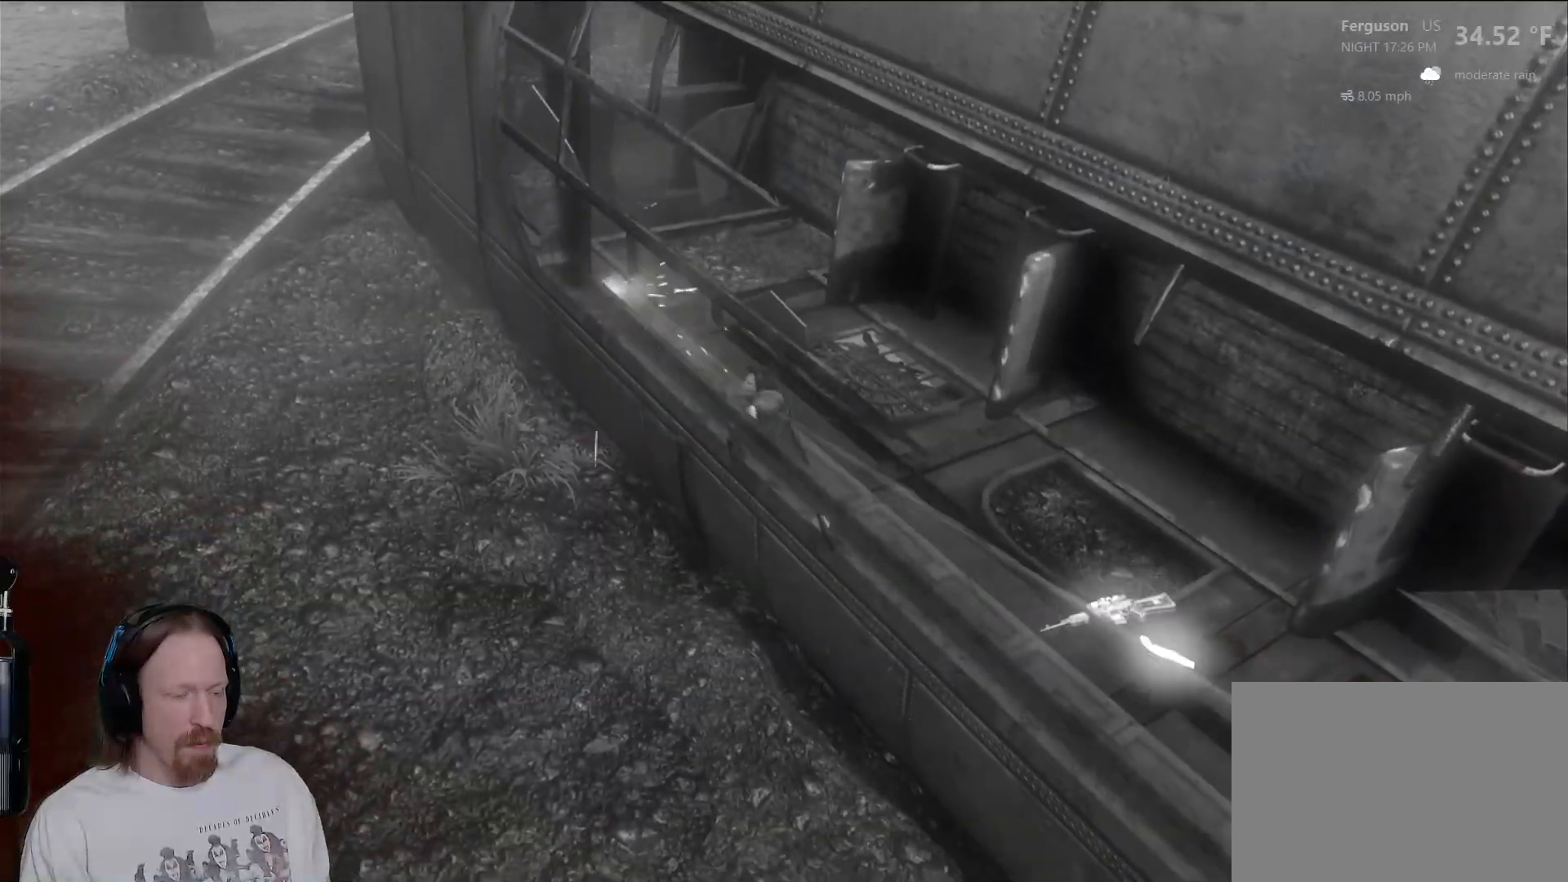
{"dt_ms": 500, "buttons": [], "left_stick": "center", "right_stick": "center", "events": []}
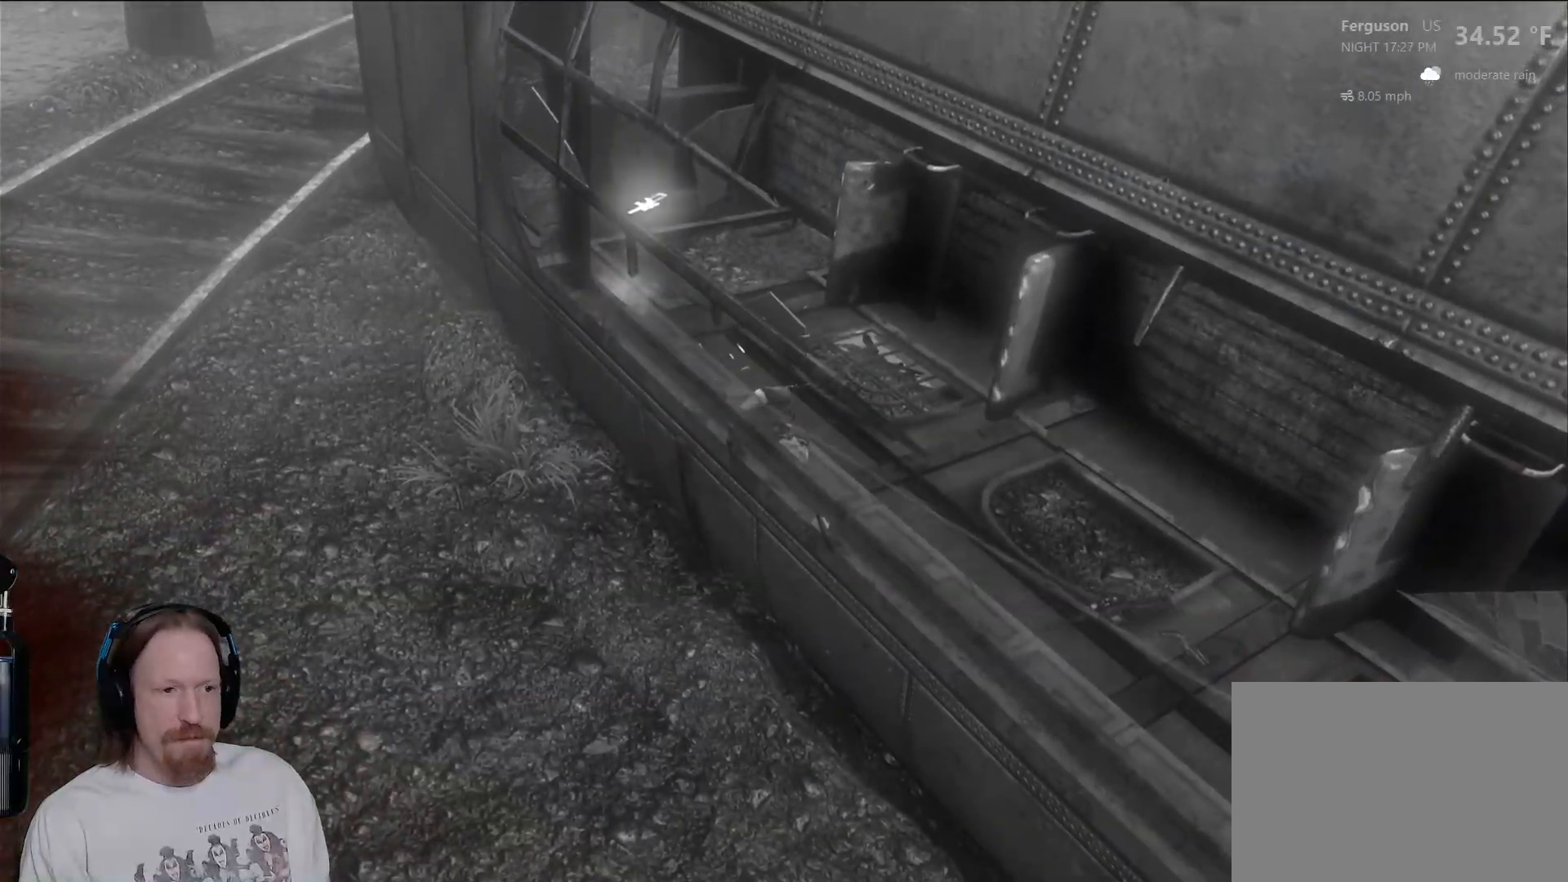
{"dt_ms": 500, "buttons": [], "left_stick": "center", "right_stick": "center", "events": []}
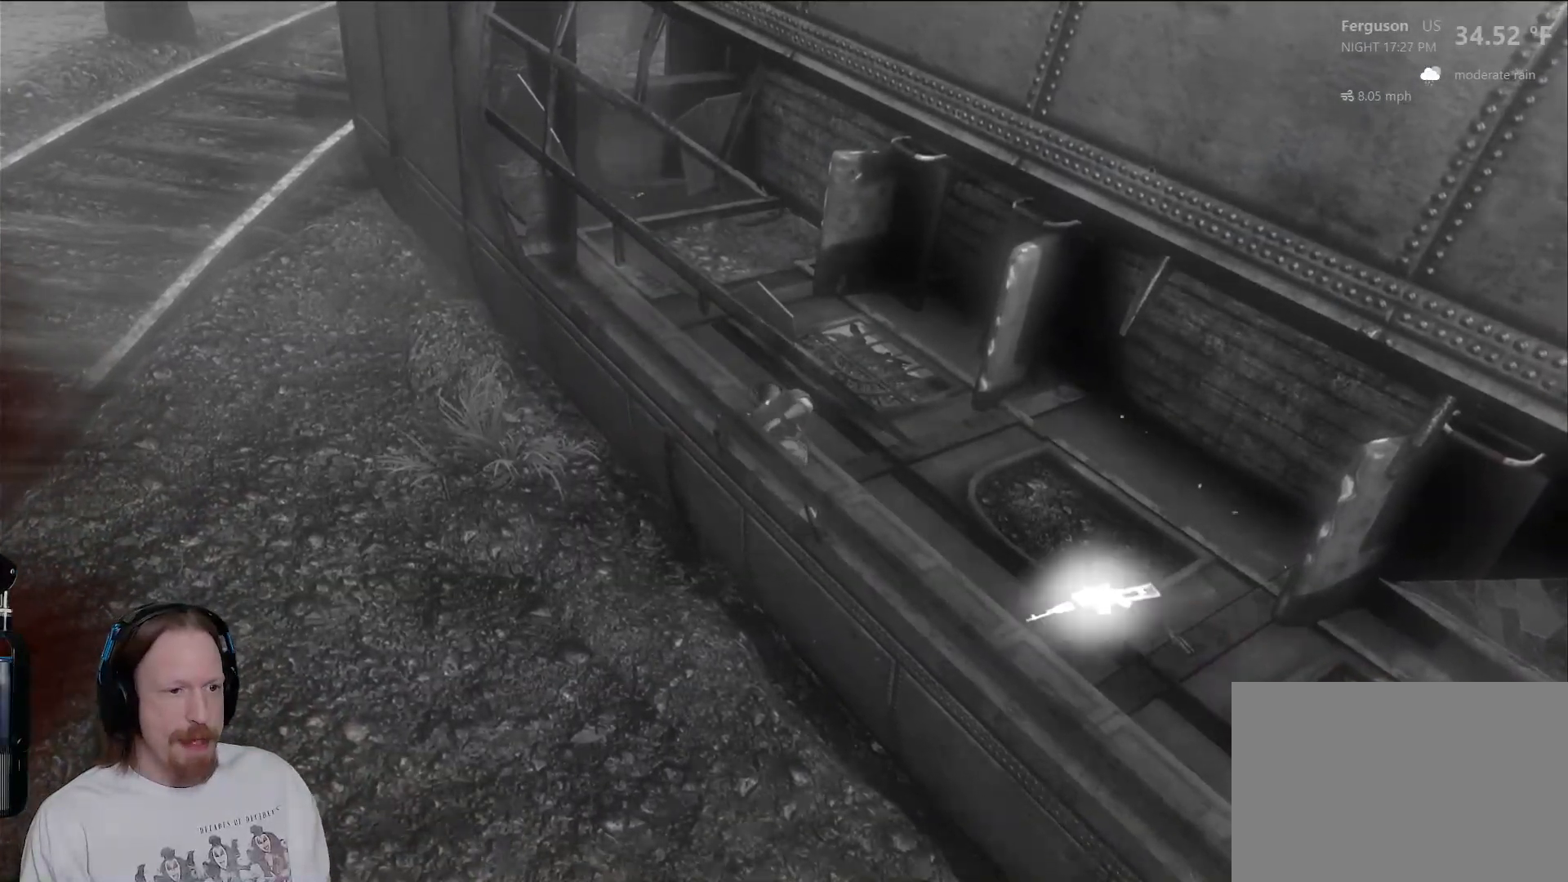
{"dt_ms": 500, "buttons": [], "left_stick": "center", "right_stick": "center", "events": []}
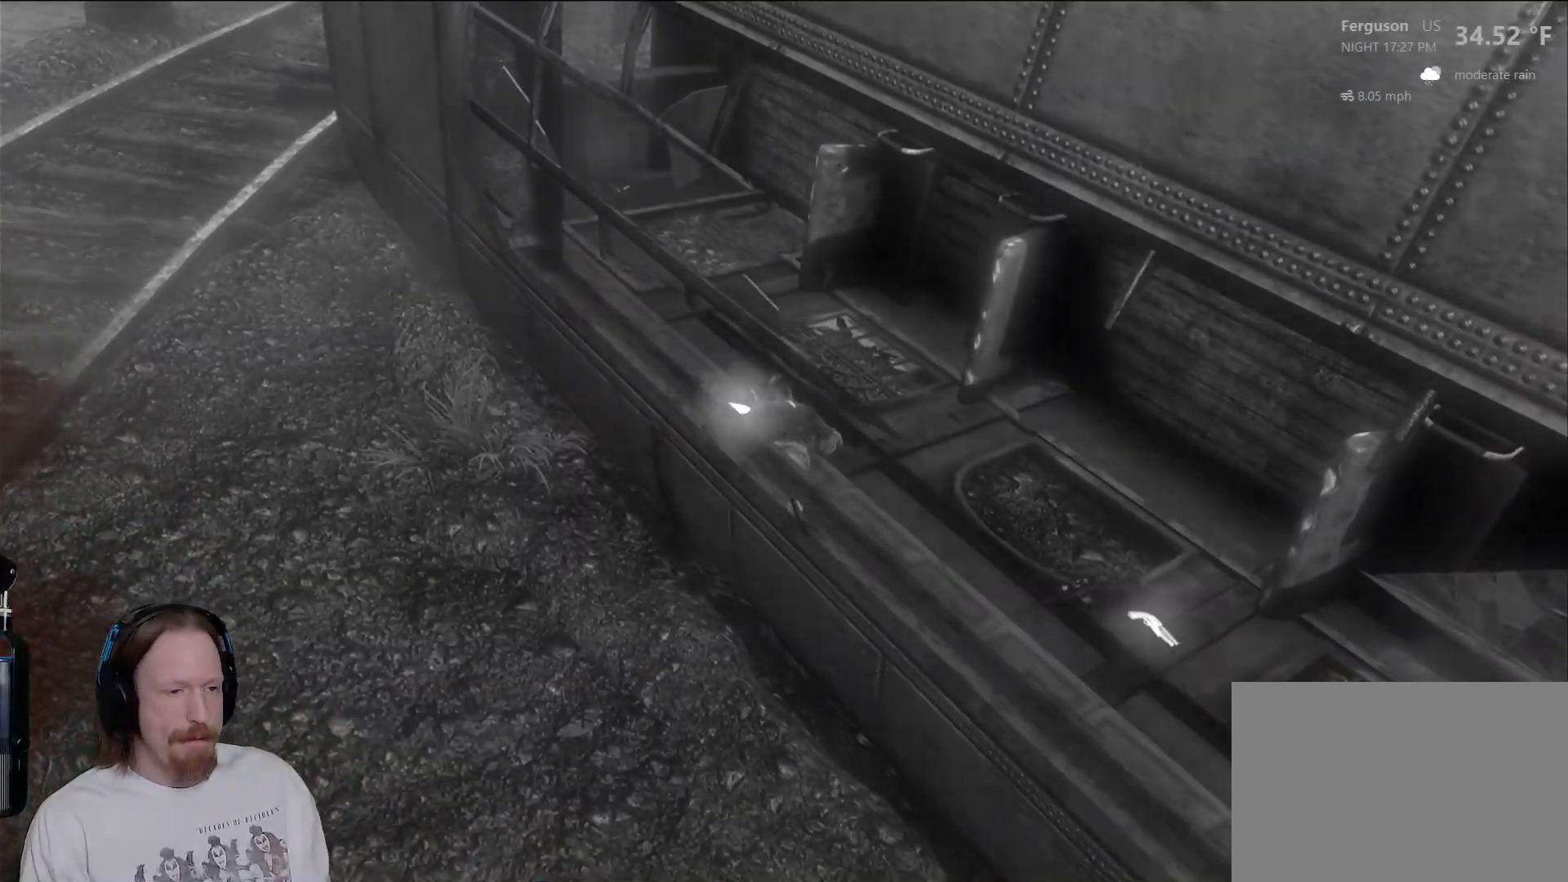
{"dt_ms": 500, "buttons": [], "left_stick": "center", "right_stick": "center", "events": [[283, "right_stick", "right"], [467, "right_stick", "center"]]}
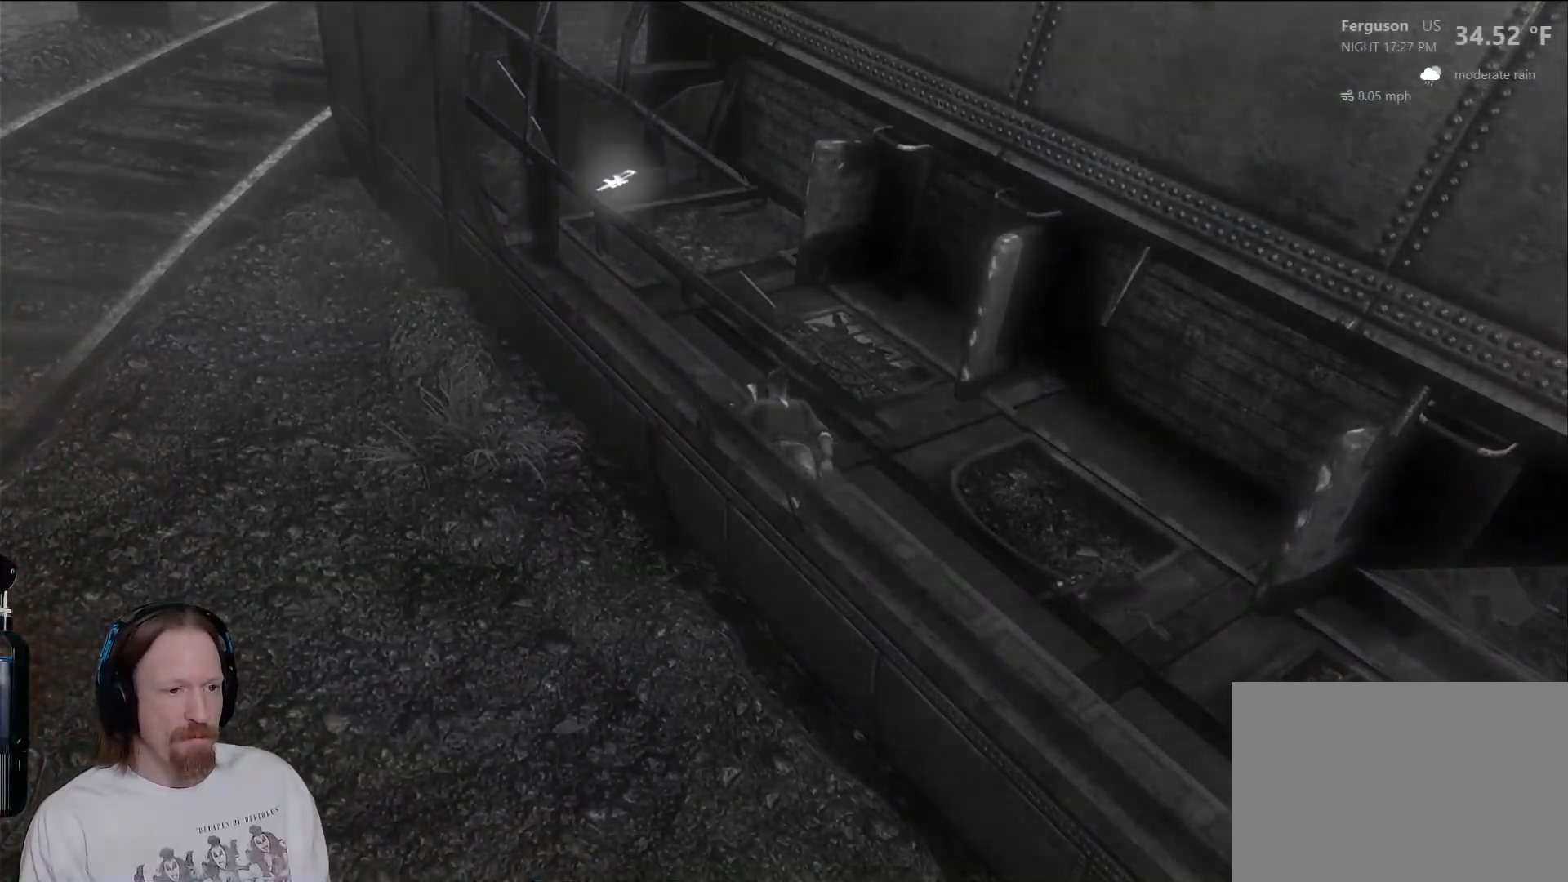
{"dt_ms": 500, "buttons": [], "left_stick": "center", "right_stick": "center", "events": []}
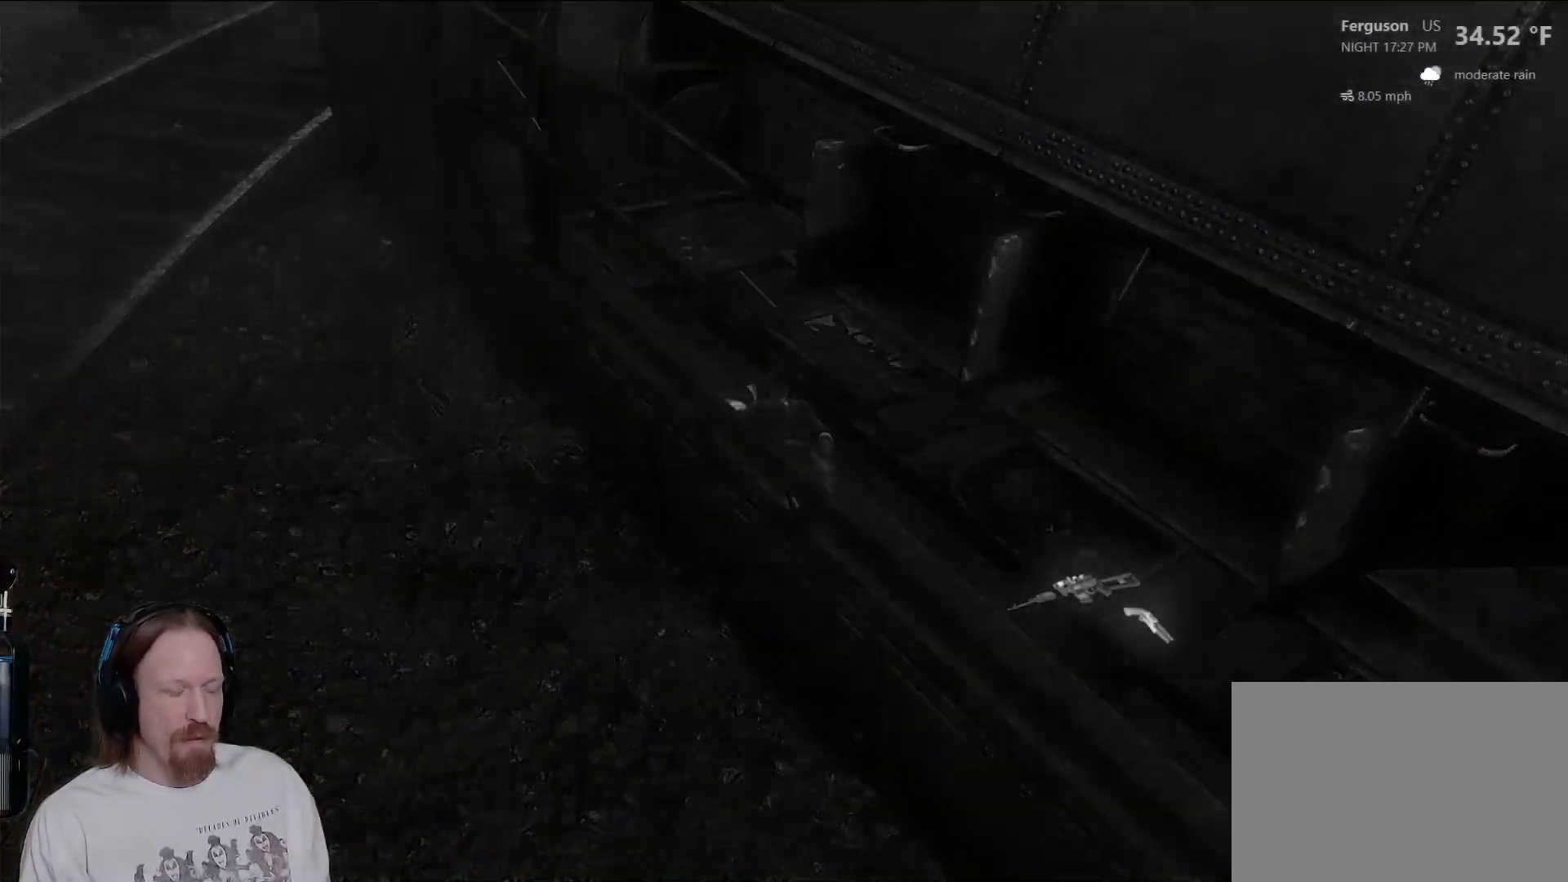
{"dt_ms": 500, "buttons": [], "left_stick": "center", "right_stick": "center", "events": []}
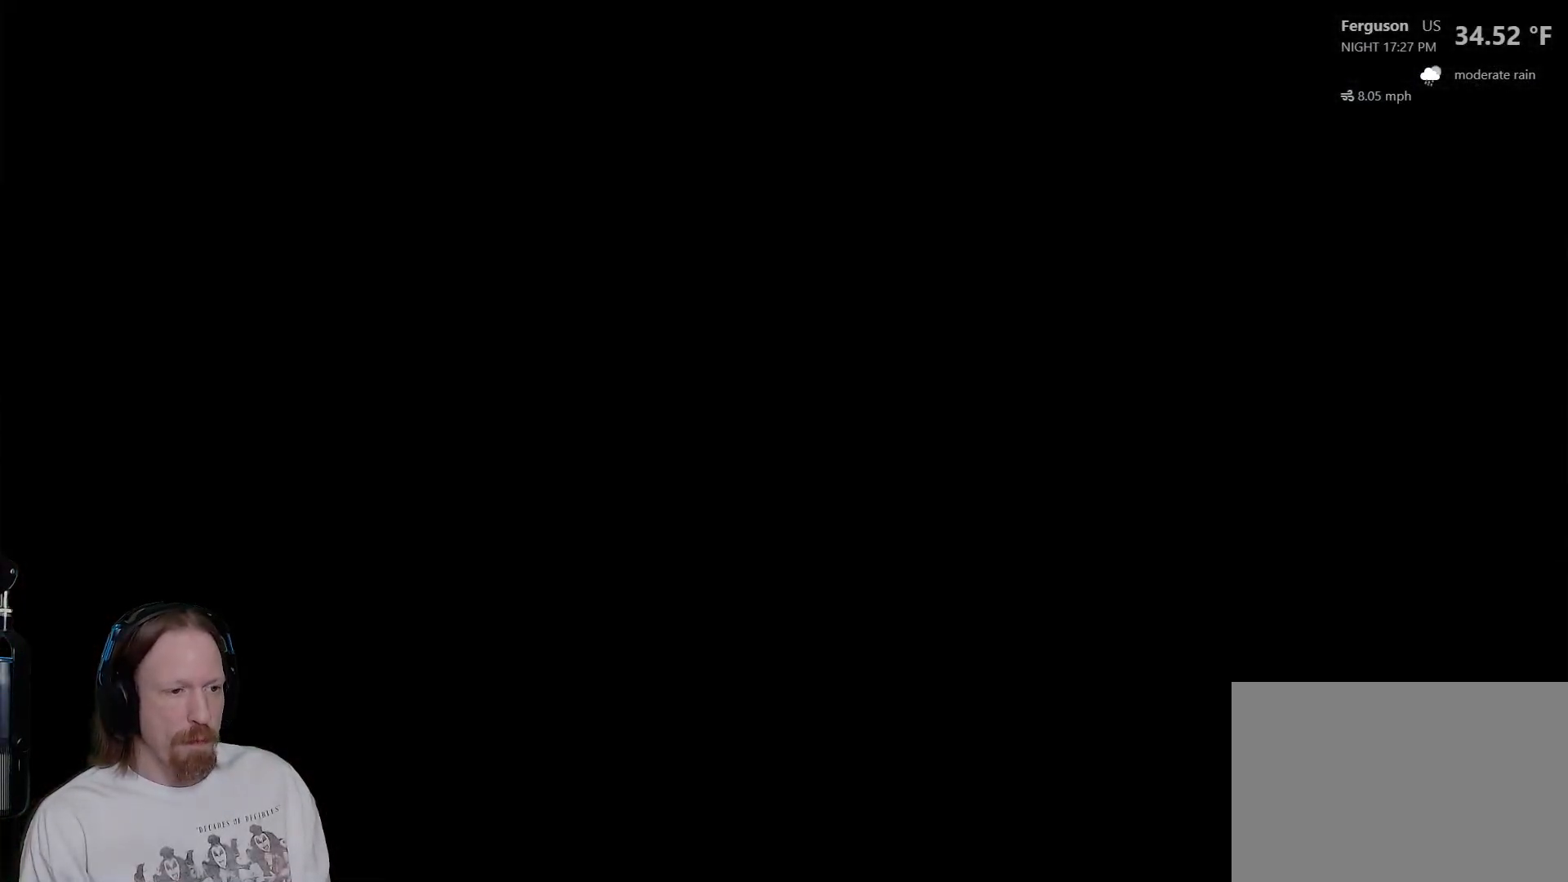
{"dt_ms": 500, "buttons": [], "left_stick": "center", "right_stick": "center", "events": []}
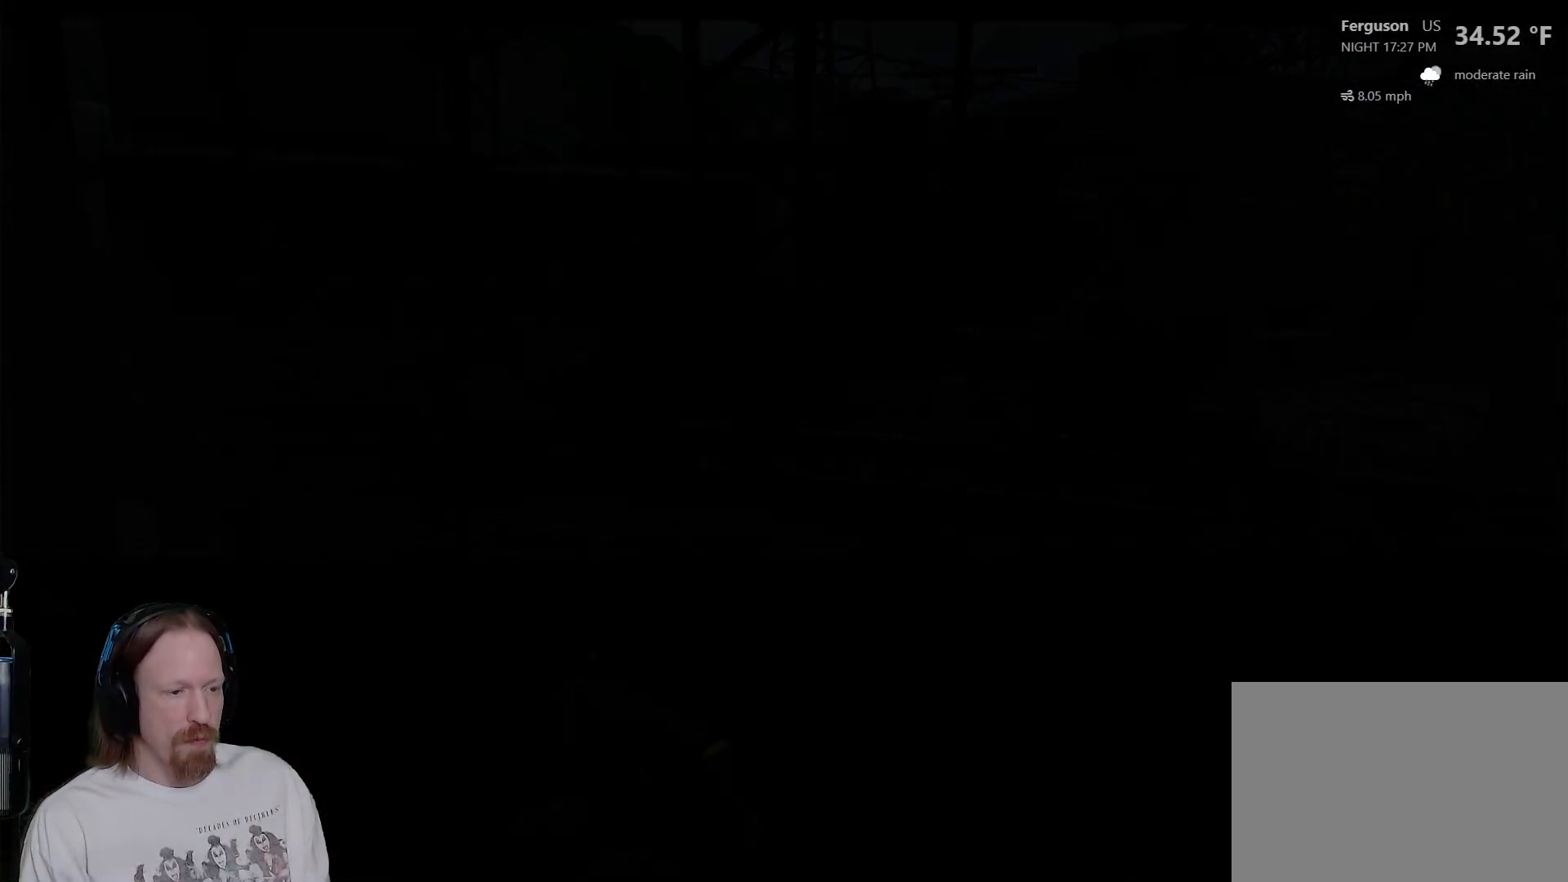
{"dt_ms": 1000, "buttons": [], "left_stick": "left", "right_stick": "center", "events": [[500, "left_stick", "left"], [767, "right_stick", "left"], [950, "right_stick", "center"]]}
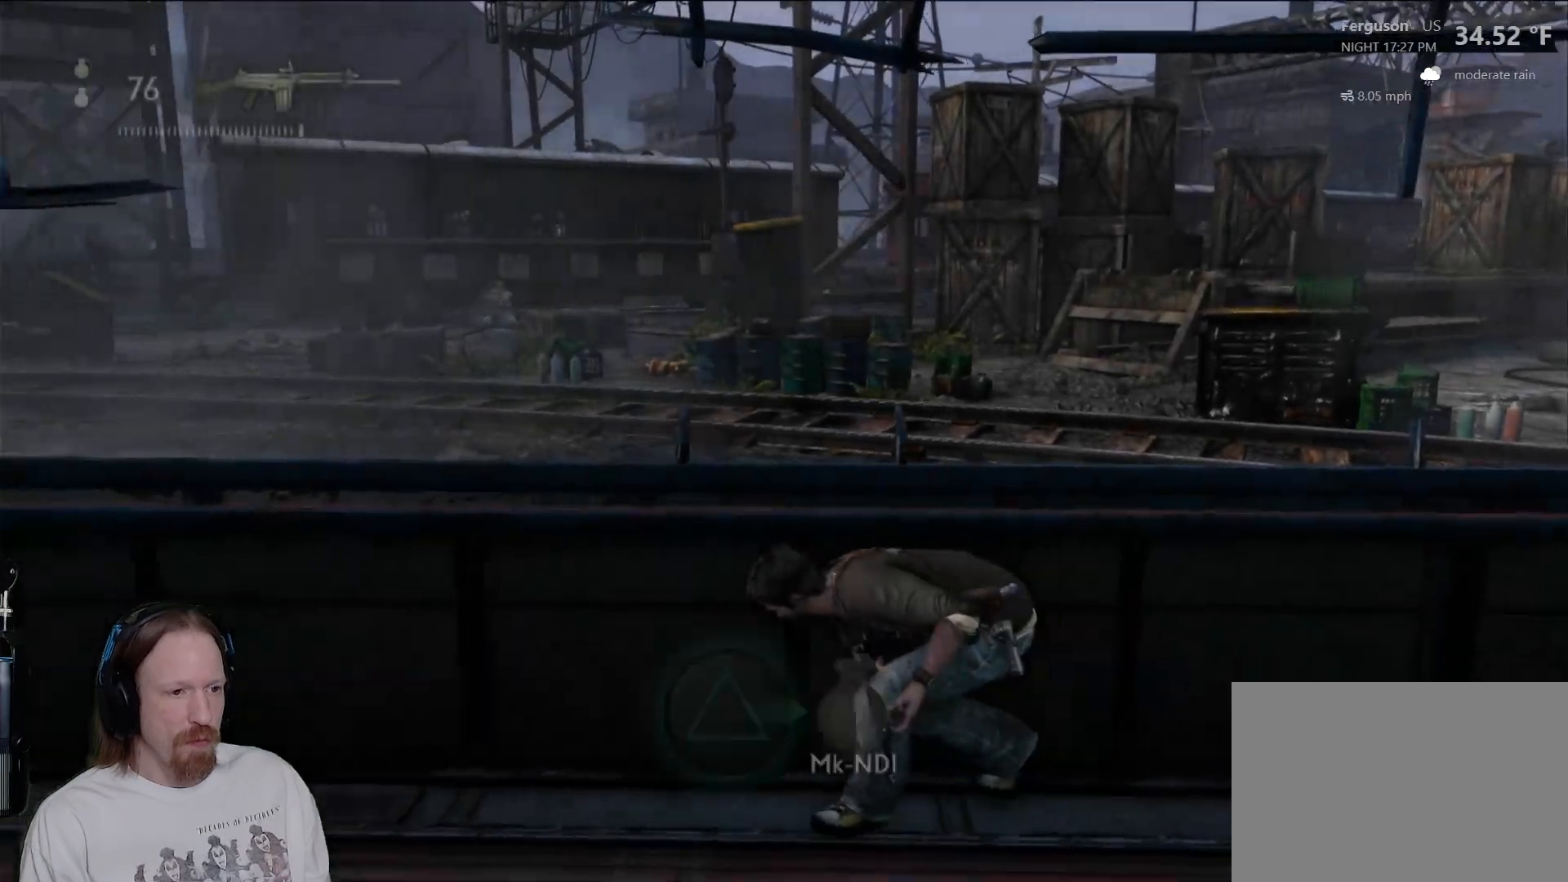
{"dt_ms": 500, "buttons": [], "left_stick": "left", "right_stick": "center", "events": []}
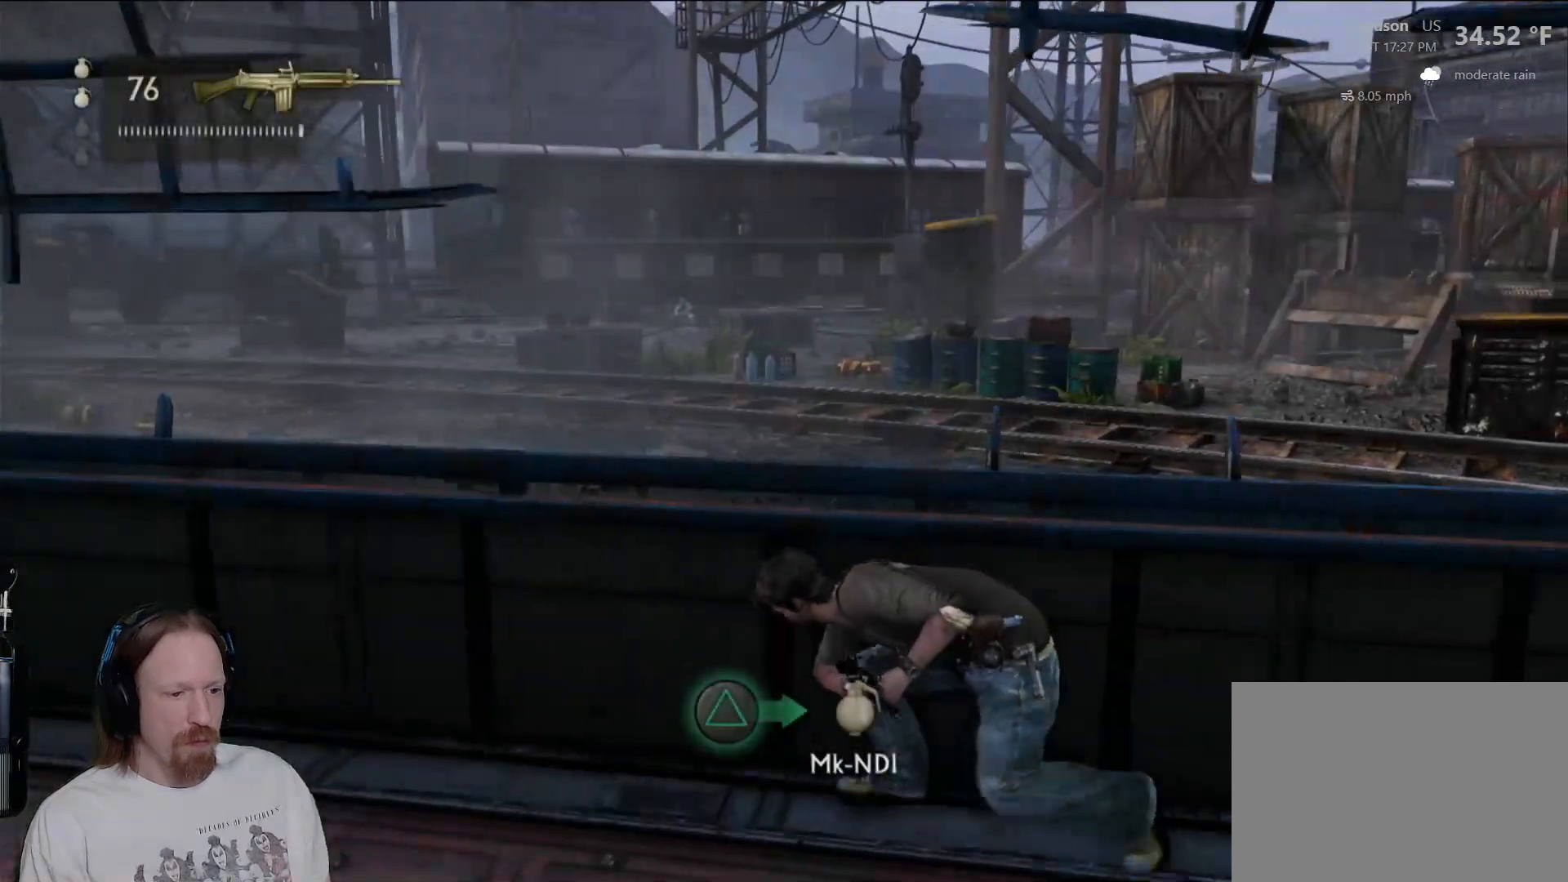
{"dt_ms": 500, "buttons": ["TRIANGLE"], "left_stick": "left", "right_stick": "center", "events": [[283, "TRIANGLE", "down"], [383, "TRIANGLE", "up"], [450, "TRIANGLE", "down"]]}
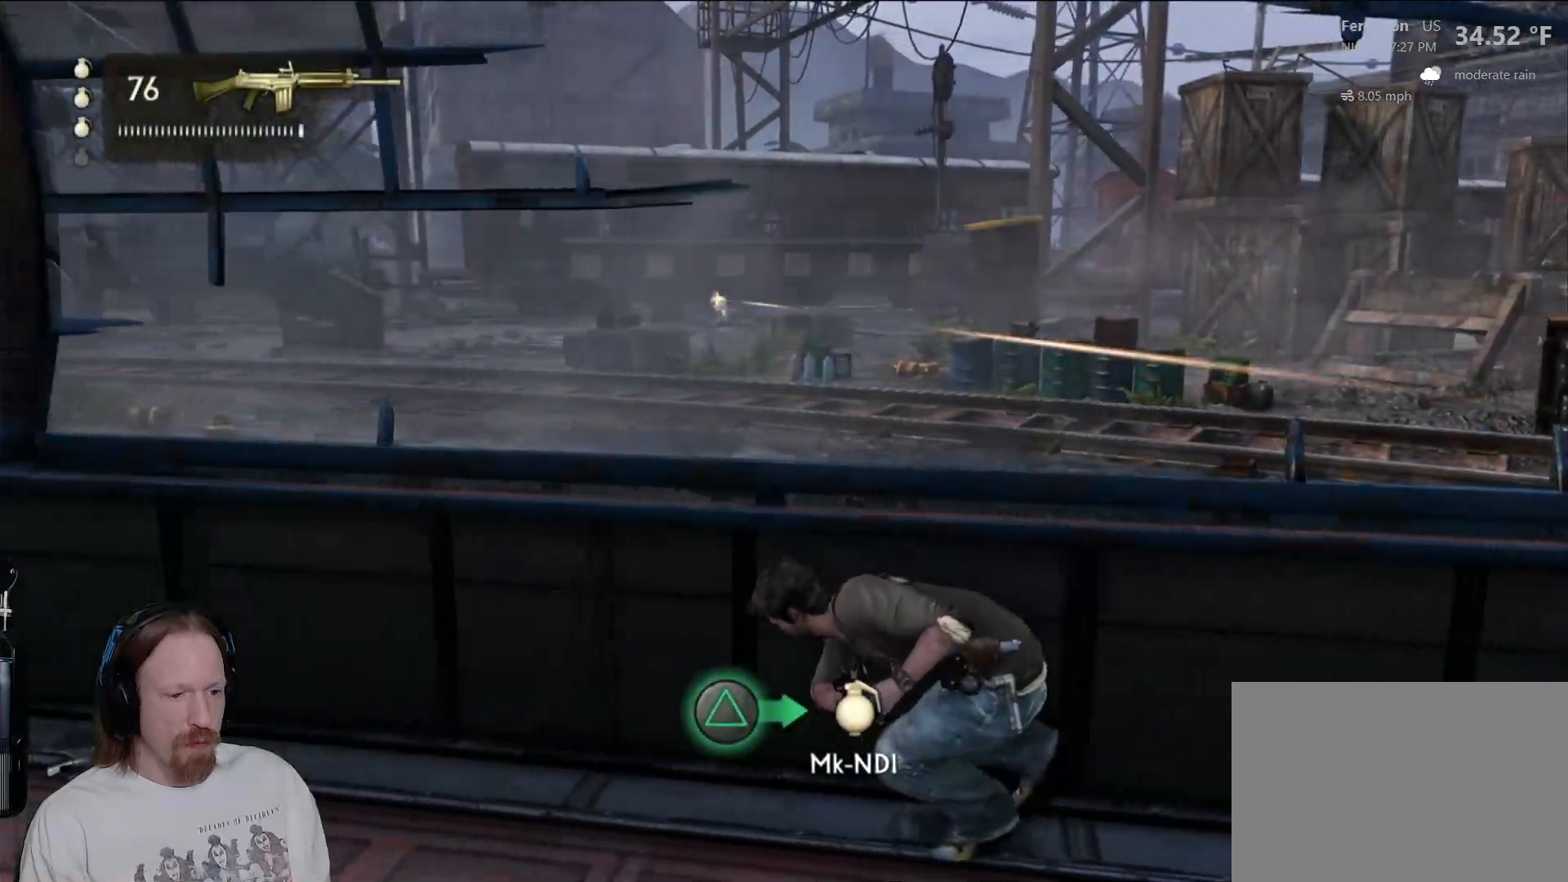
{"dt_ms": 500, "buttons": ["TRIANGLE"], "left_stick": "left", "right_stick": "center", "events": [[50, "TRIANGLE", "up"], [133, "TRIANGLE", "down"], [233, "TRIANGLE", "up"], [300, "TRIANGLE", "down"], [400, "TRIANGLE", "up"], [483, "TRIANGLE", "down"]]}
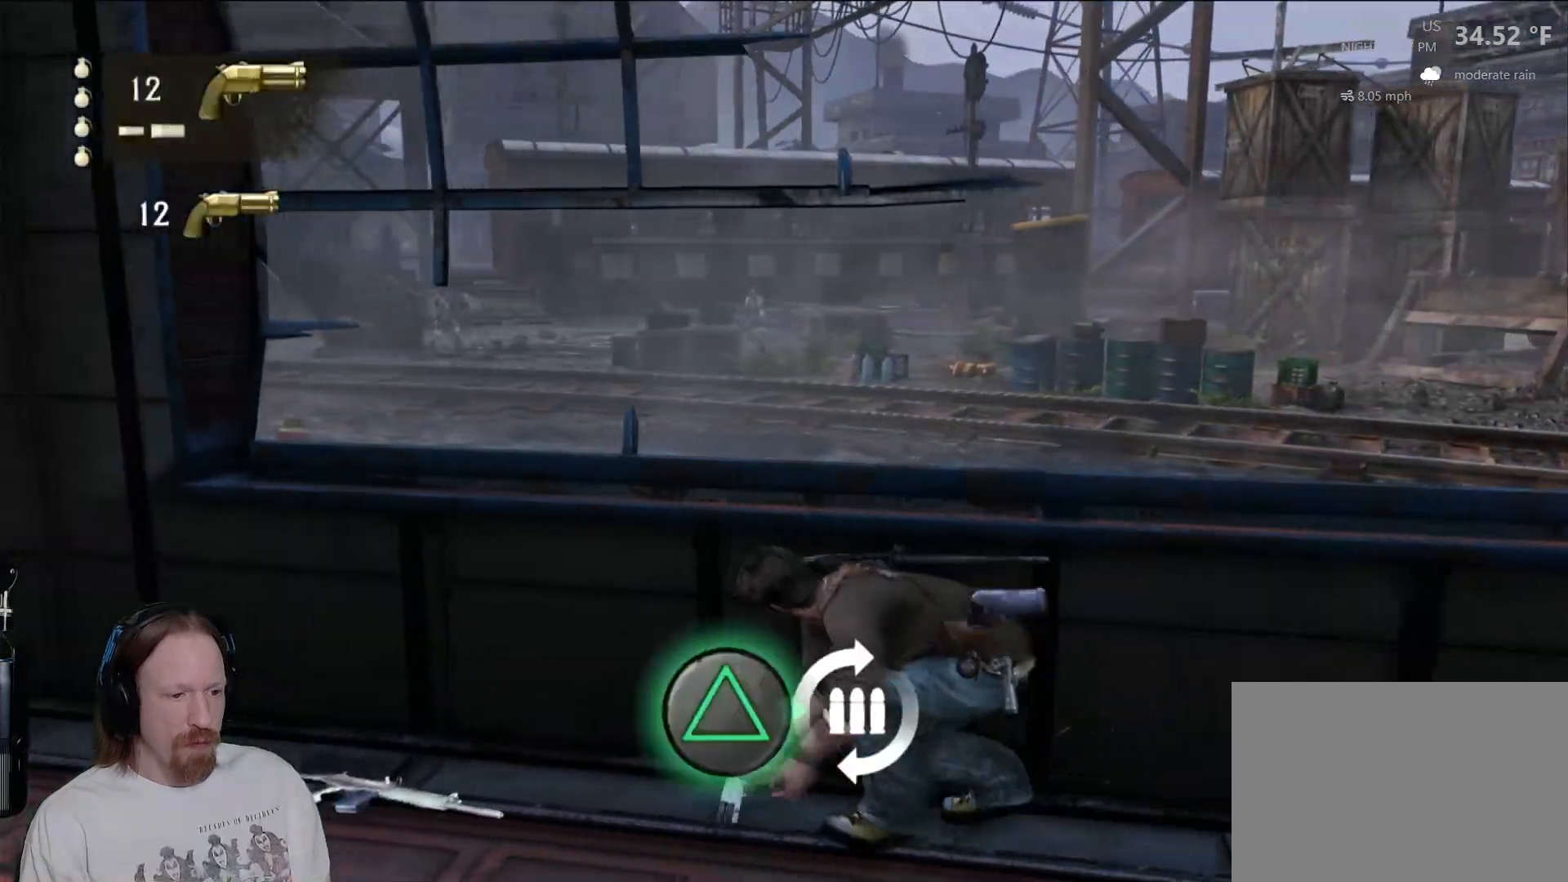
{"dt_ms": 500, "buttons": [], "left_stick": "right", "right_stick": "center", "events": [[67, "TRIANGLE", "up"], [183, "left_stick", "center"], [400, "left_stick", "right"]]}
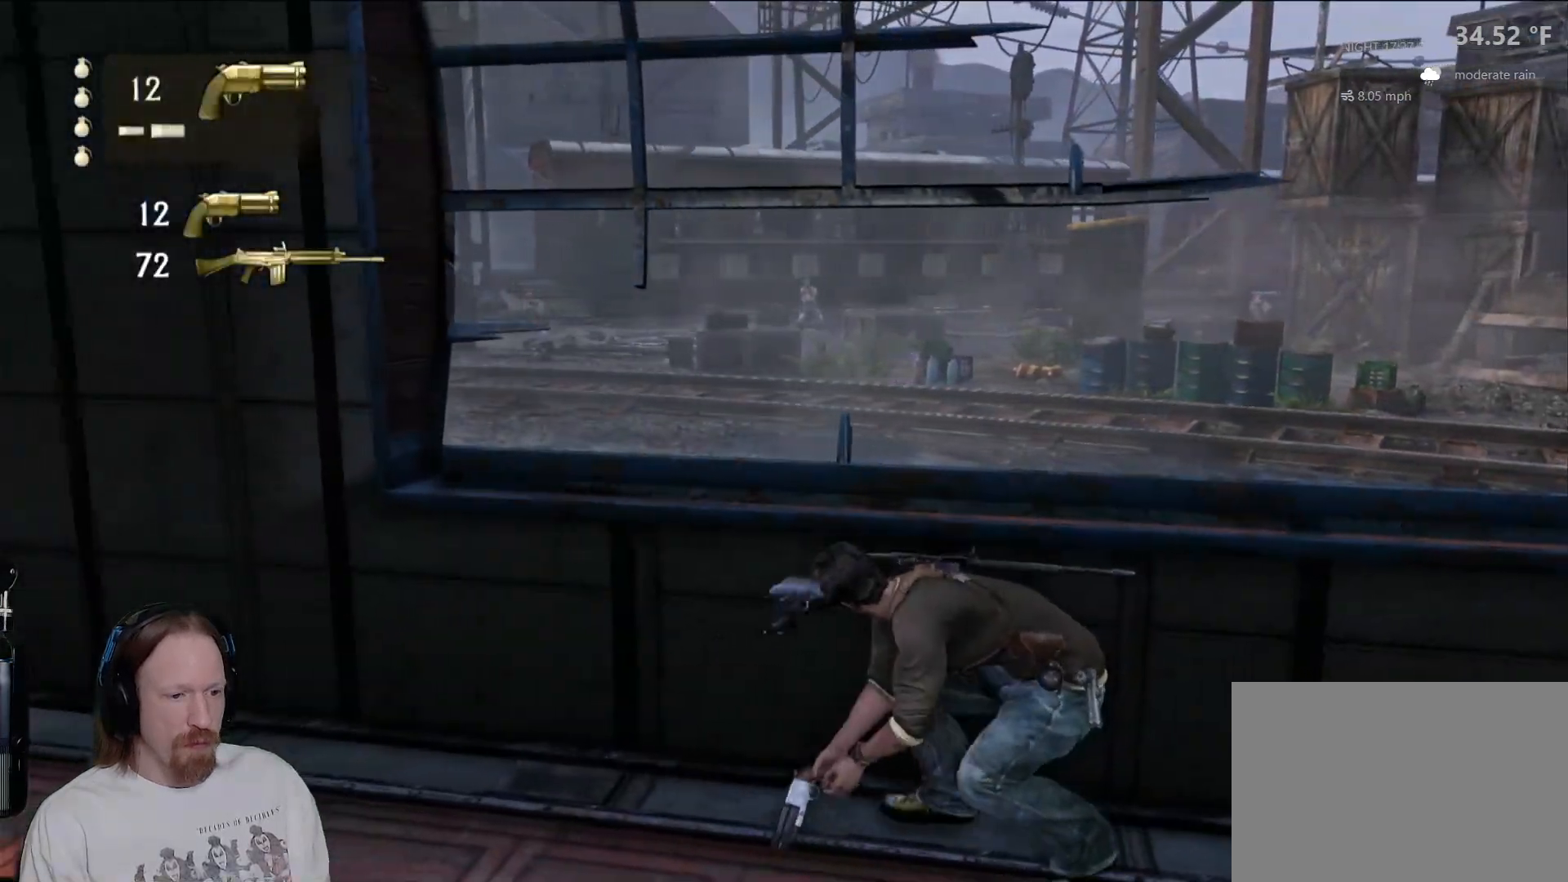
{"dt_ms": 500, "buttons": [], "left_stick": "right", "right_stick": "center", "events": []}
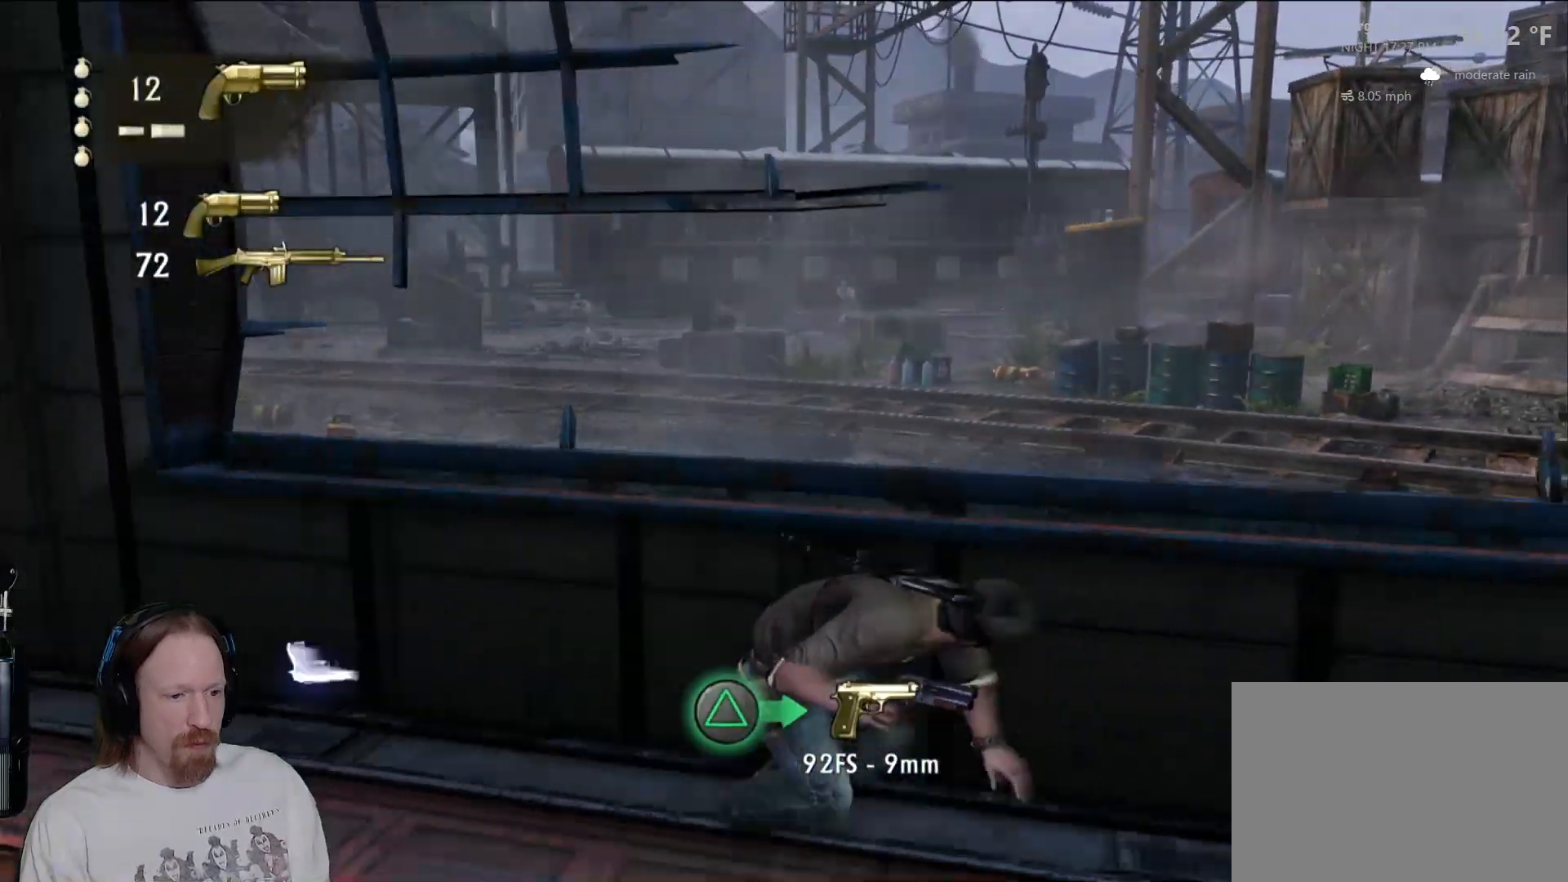
{"dt_ms": 500, "buttons": [], "left_stick": "right", "right_stick": "center", "events": []}
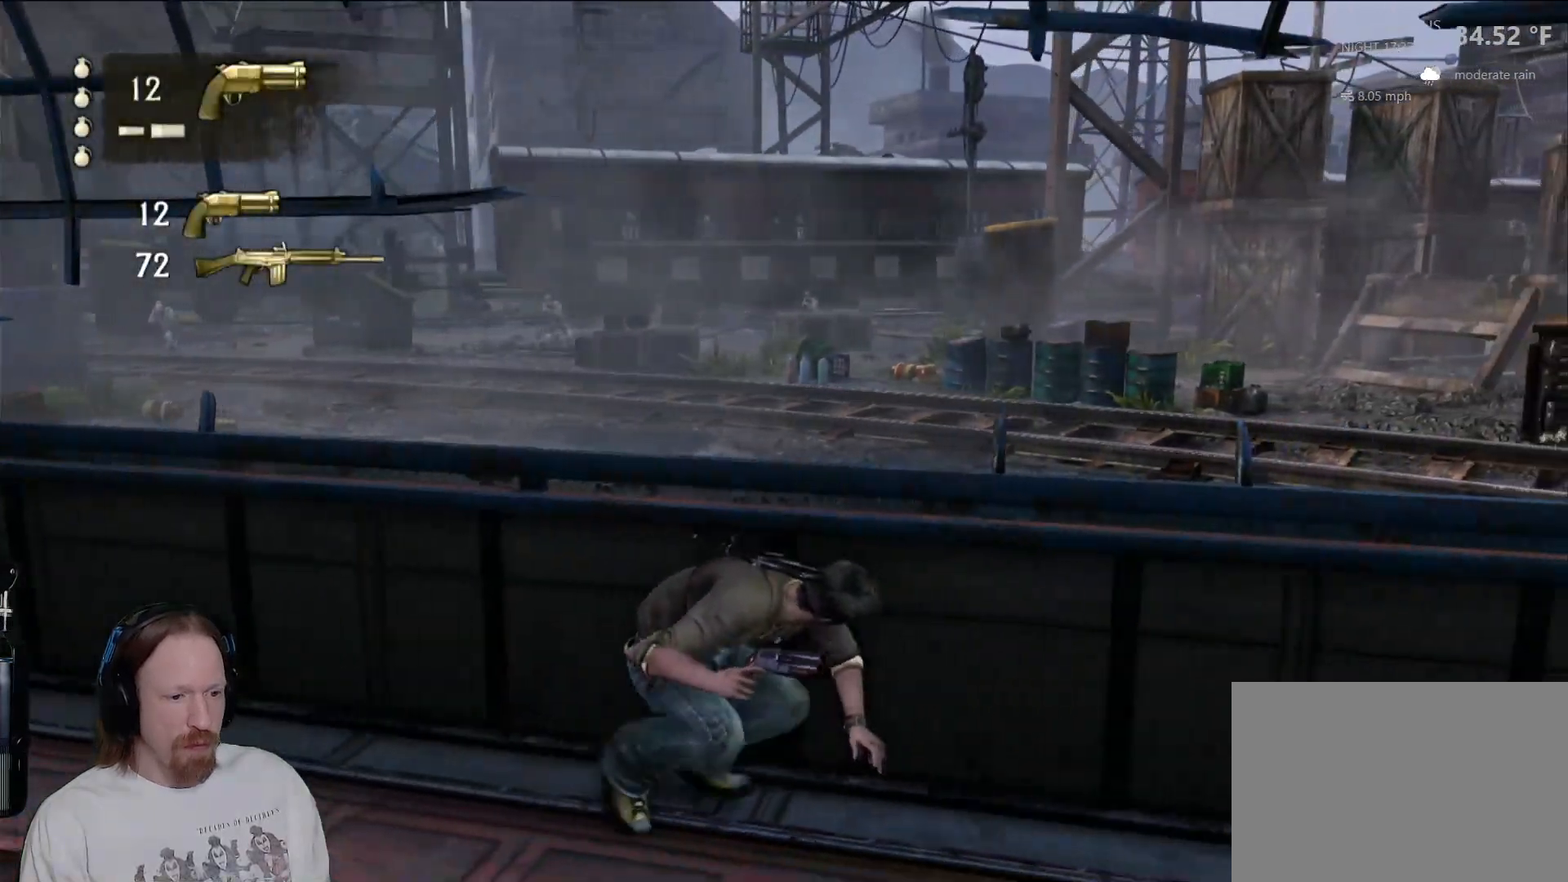
{"dt_ms": 500, "buttons": [], "left_stick": "right", "right_stick": "center", "events": []}
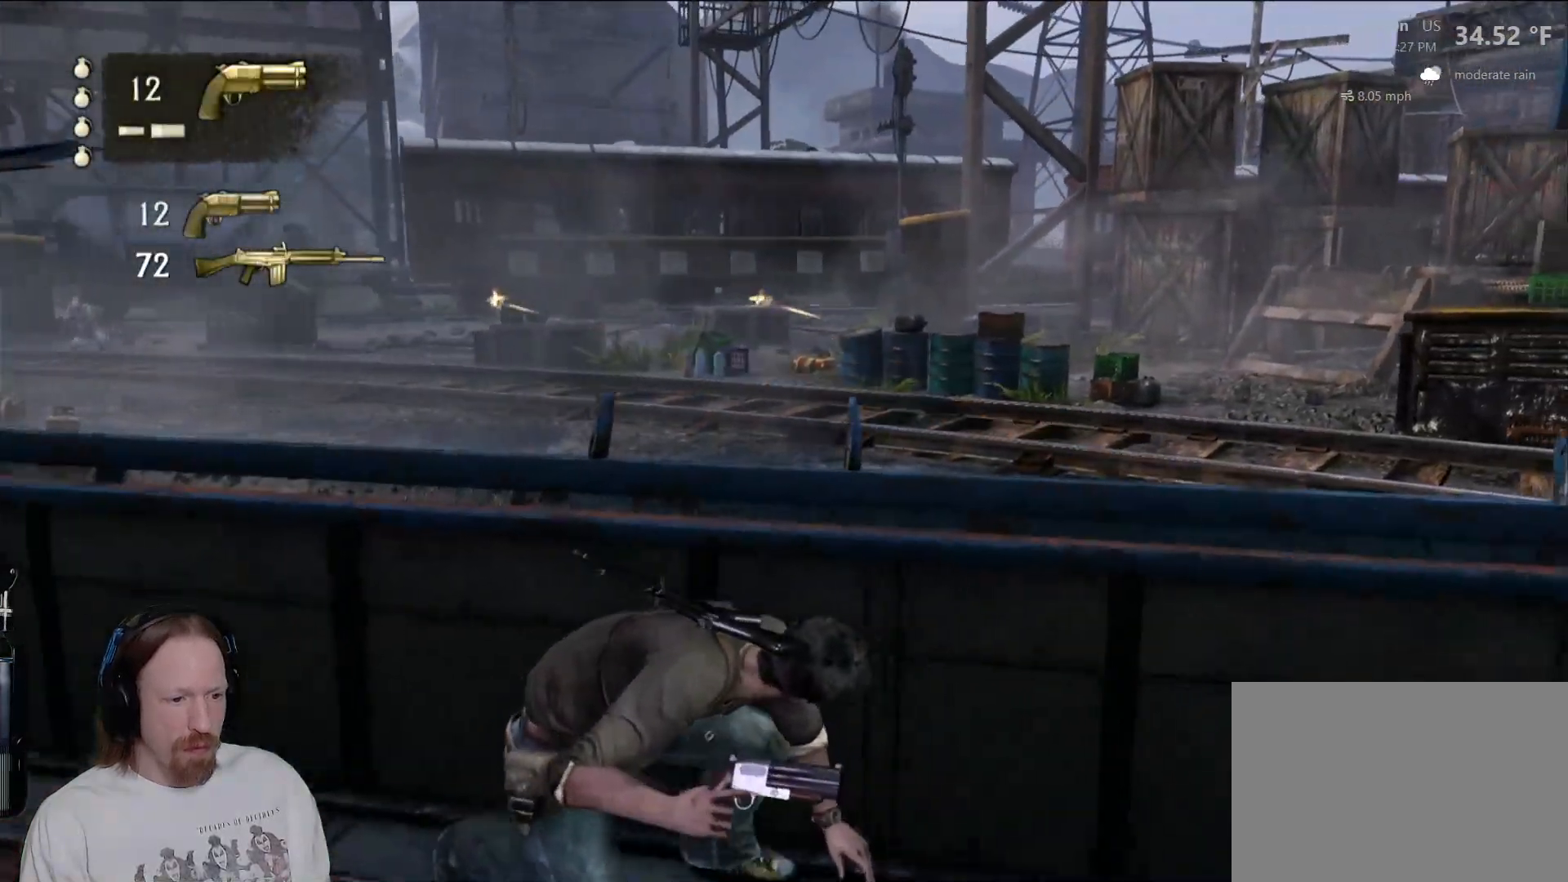
{"dt_ms": 500, "buttons": [], "left_stick": "right", "right_stick": "center", "events": []}
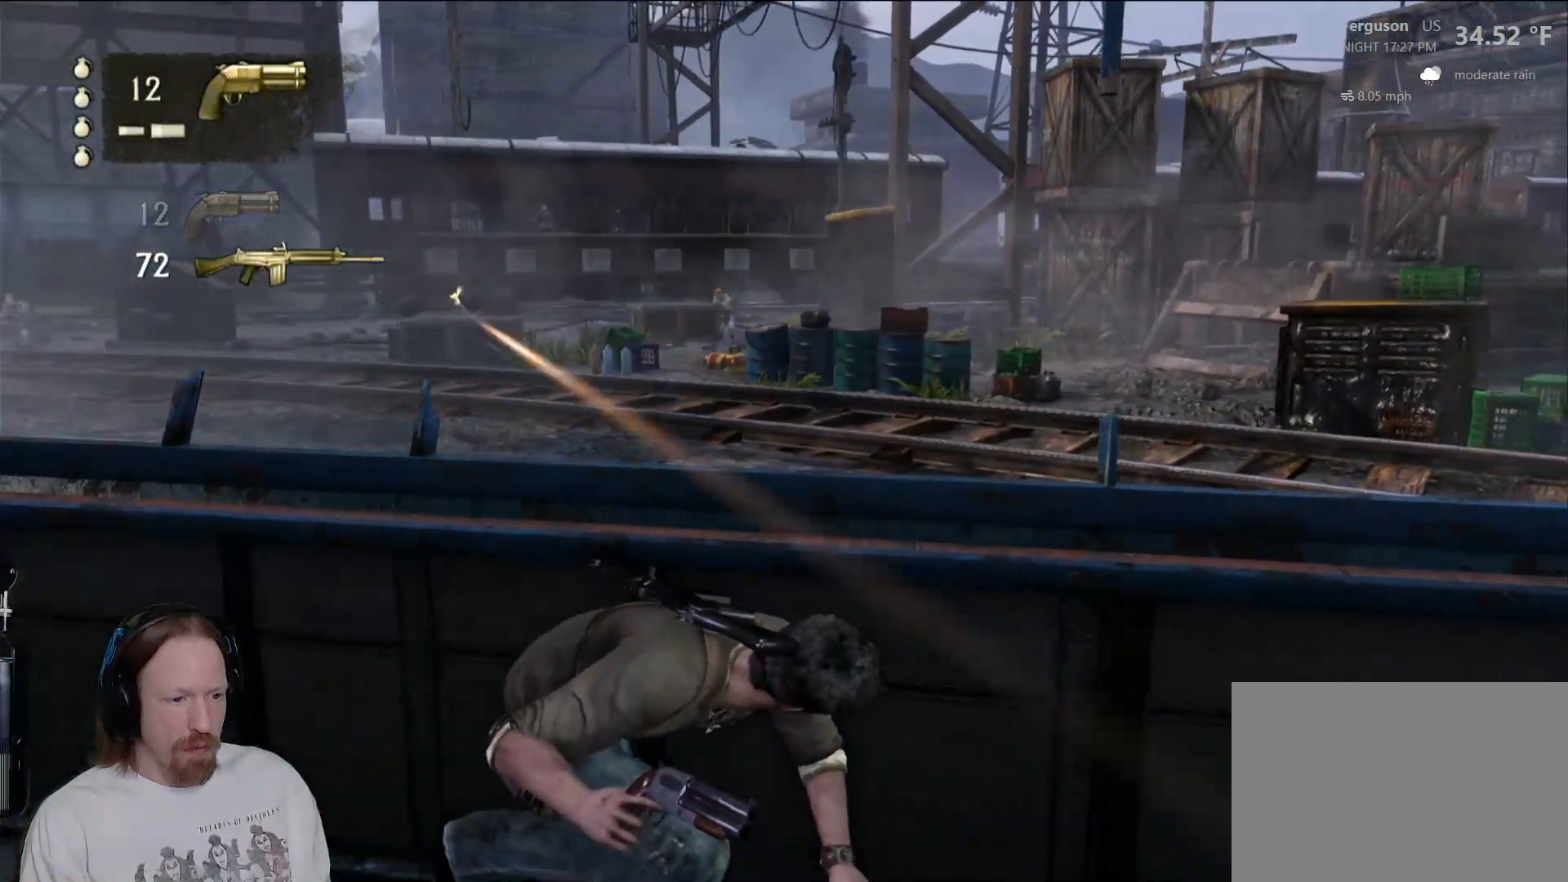
{"dt_ms": 500, "buttons": [], "left_stick": "center", "right_stick": "center", "events": [[333, "TRIANGLE", "down"], [333, "left_stick", "center"], [467, "TRIANGLE", "up"]]}
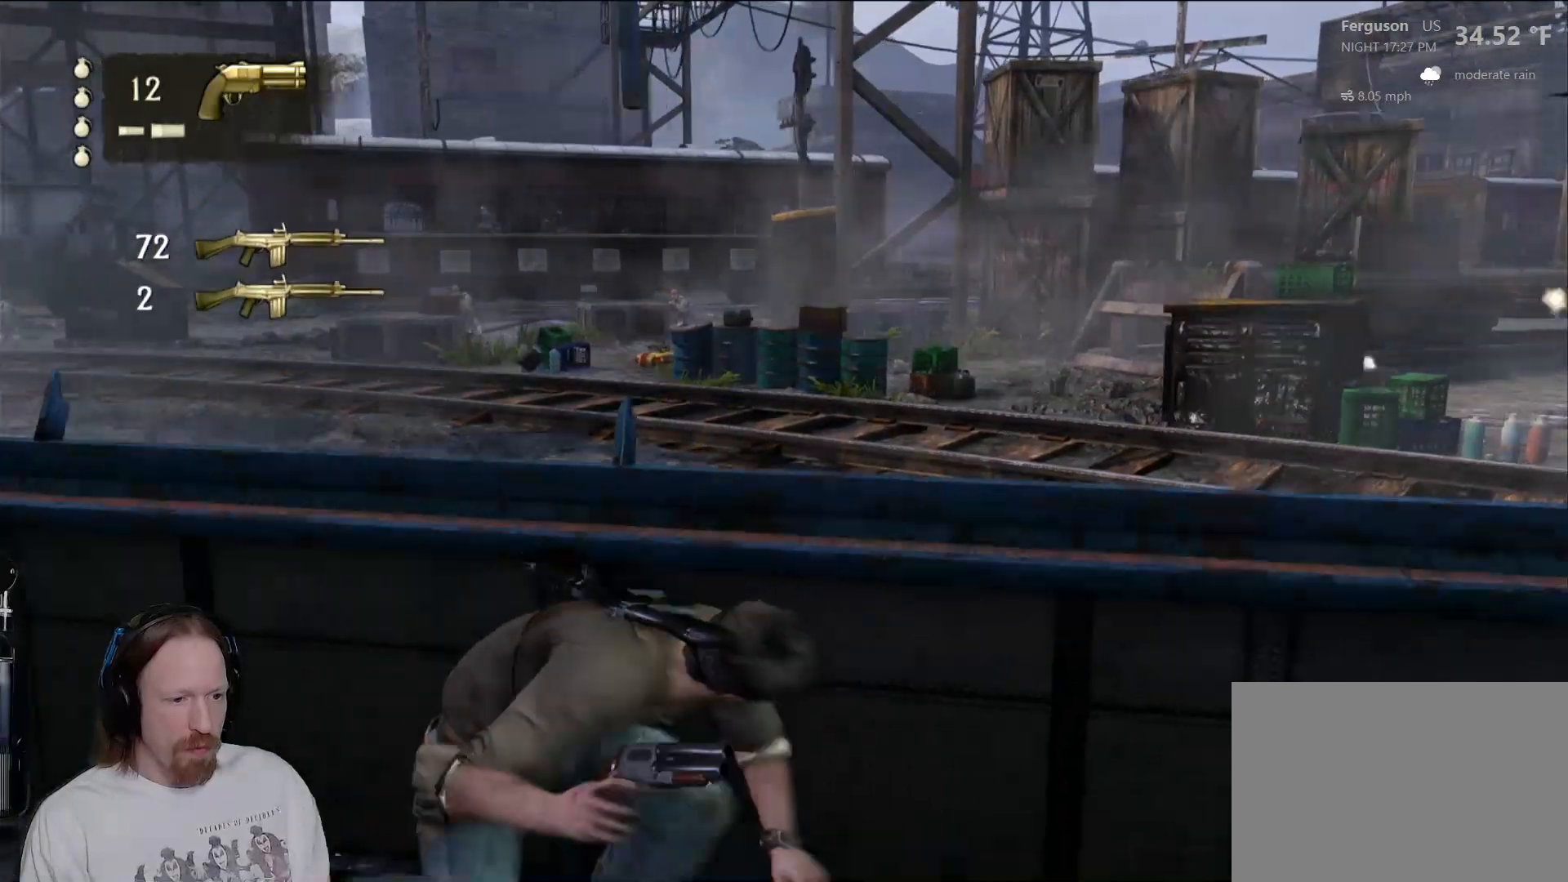
{"dt_ms": 500, "buttons": [], "left_stick": "left", "right_stick": "center", "events": [[150, "left_stick", "left"]]}
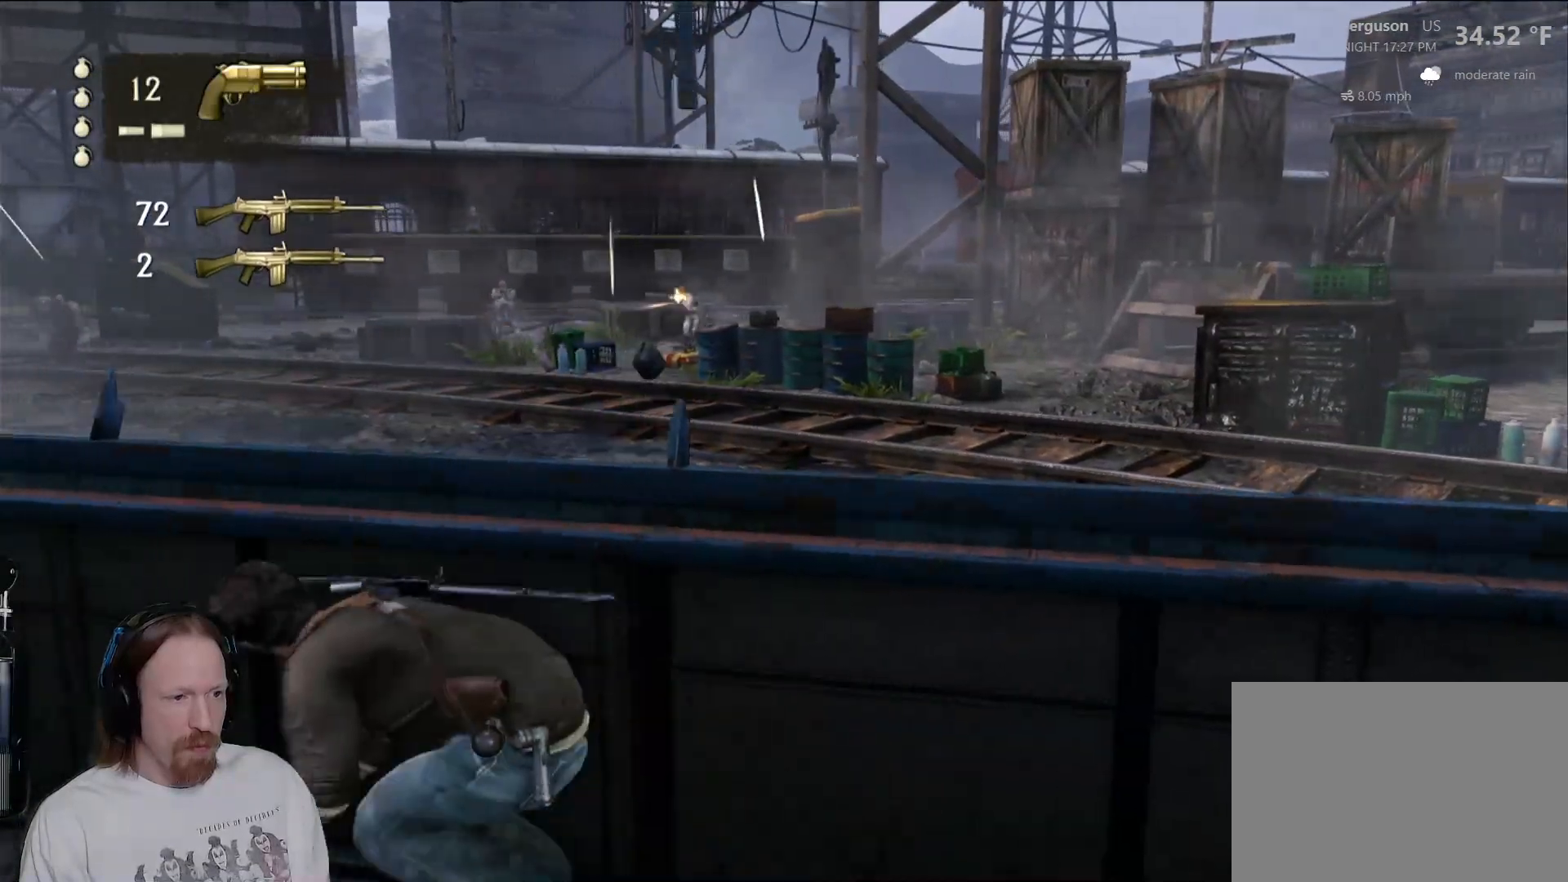
{"dt_ms": 500, "buttons": ["L1"], "left_stick": "center", "right_stick": "up-right", "events": [[50, "right_stick", "up"], [167, "right_stick", "center"], [217, "left_stick", "center"], [367, "L1", "down"], [467, "right_stick", "up-right"]]}
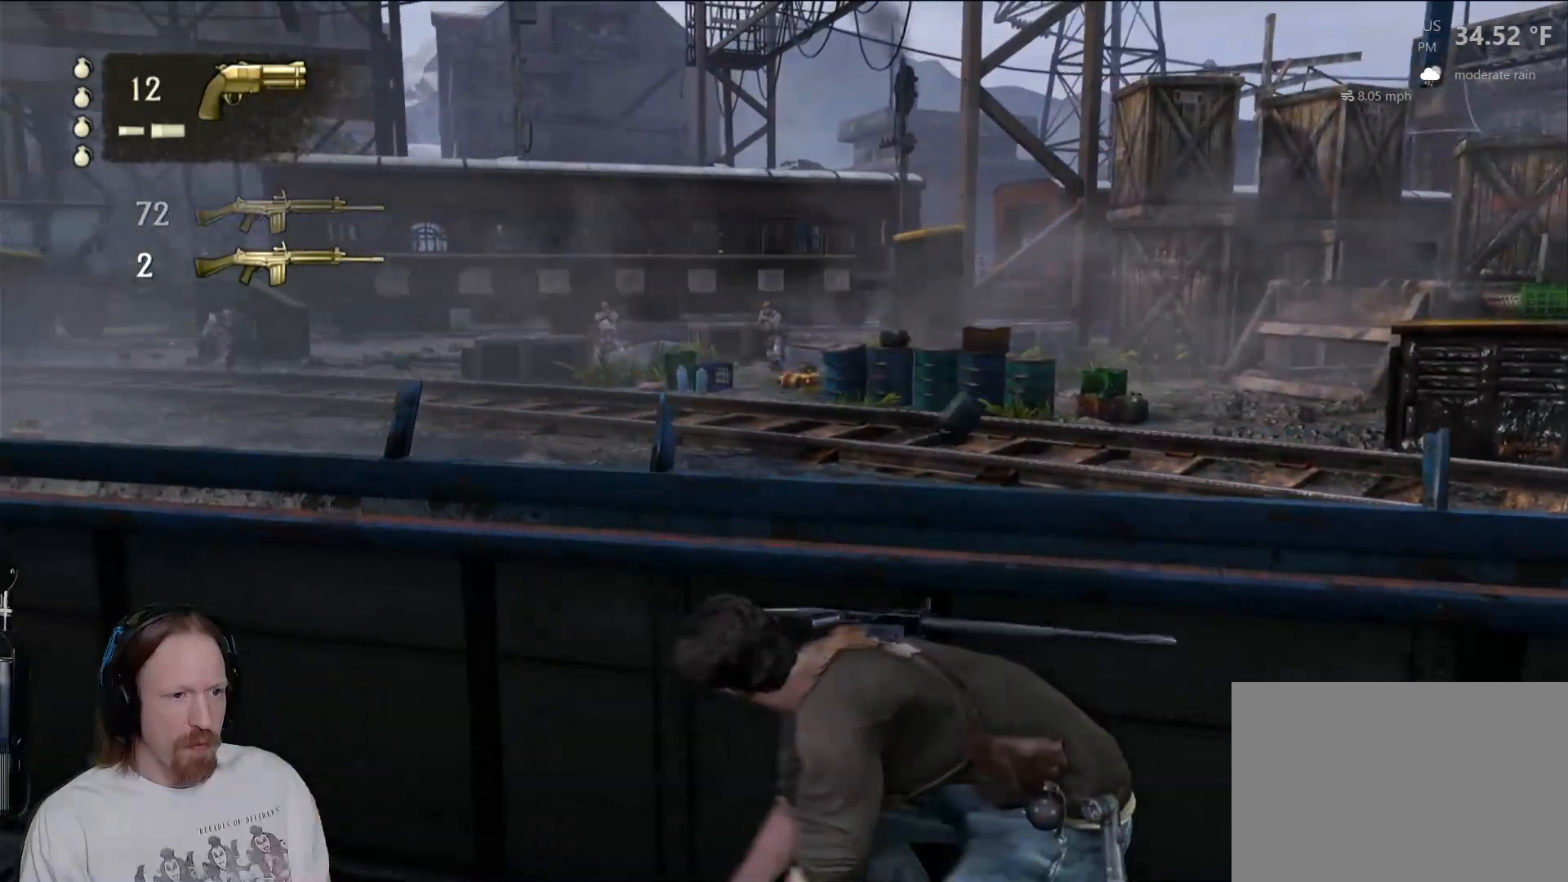
{"dt_ms": 500, "buttons": ["L1"], "left_stick": "center", "right_stick": "center", "events": [[150, "right_stick", "center"]]}
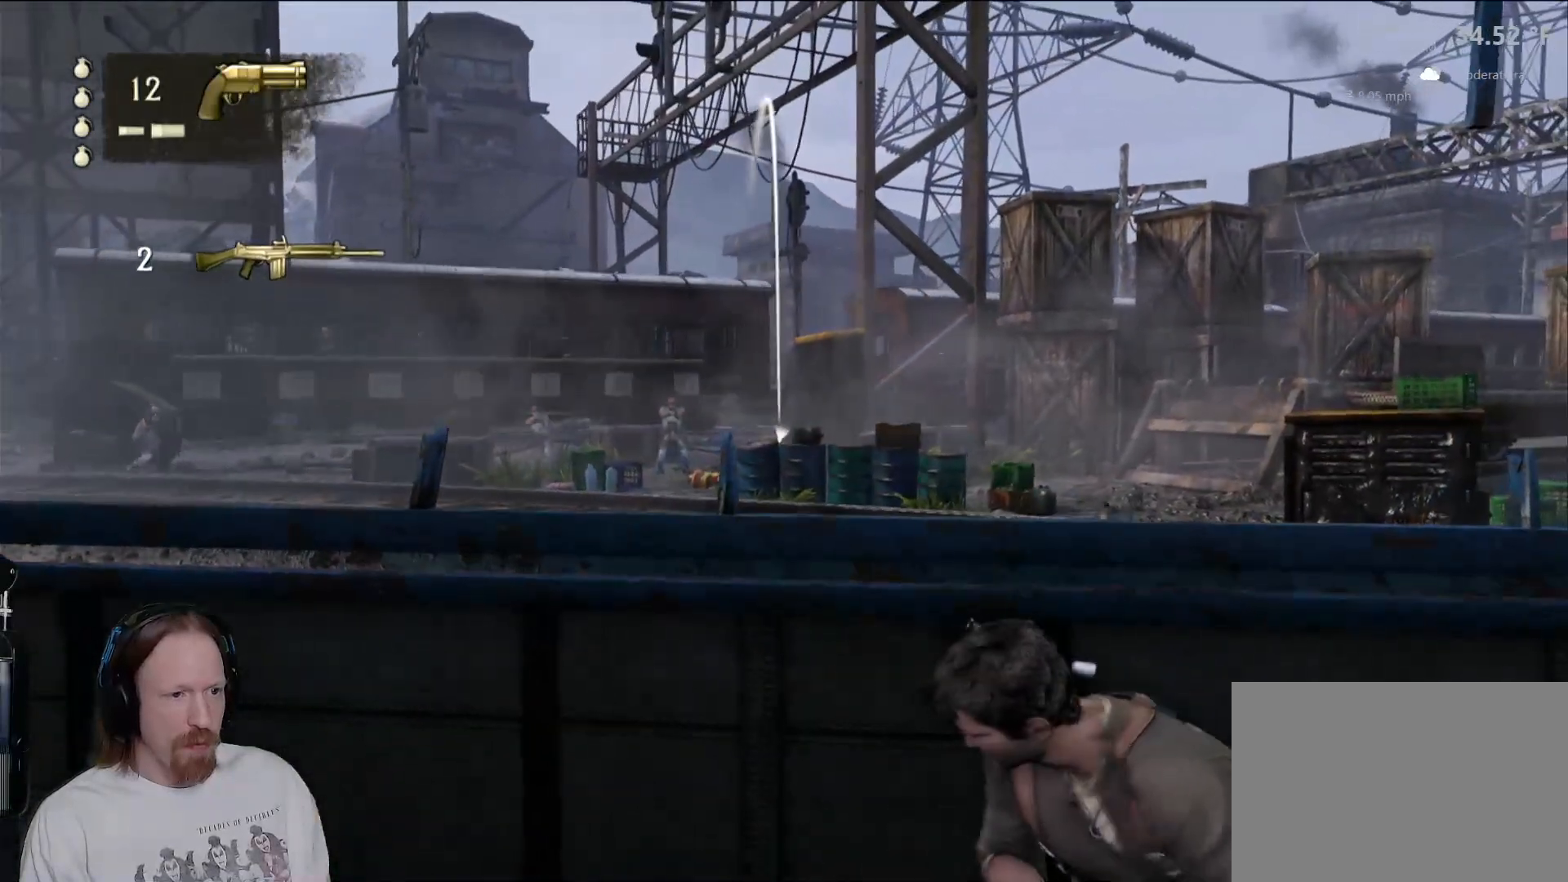
{"dt_ms": 500, "buttons": ["L1"], "left_stick": "center", "right_stick": "center", "events": [[350, "right_stick", "left"], [467, "right_stick", "center"]]}
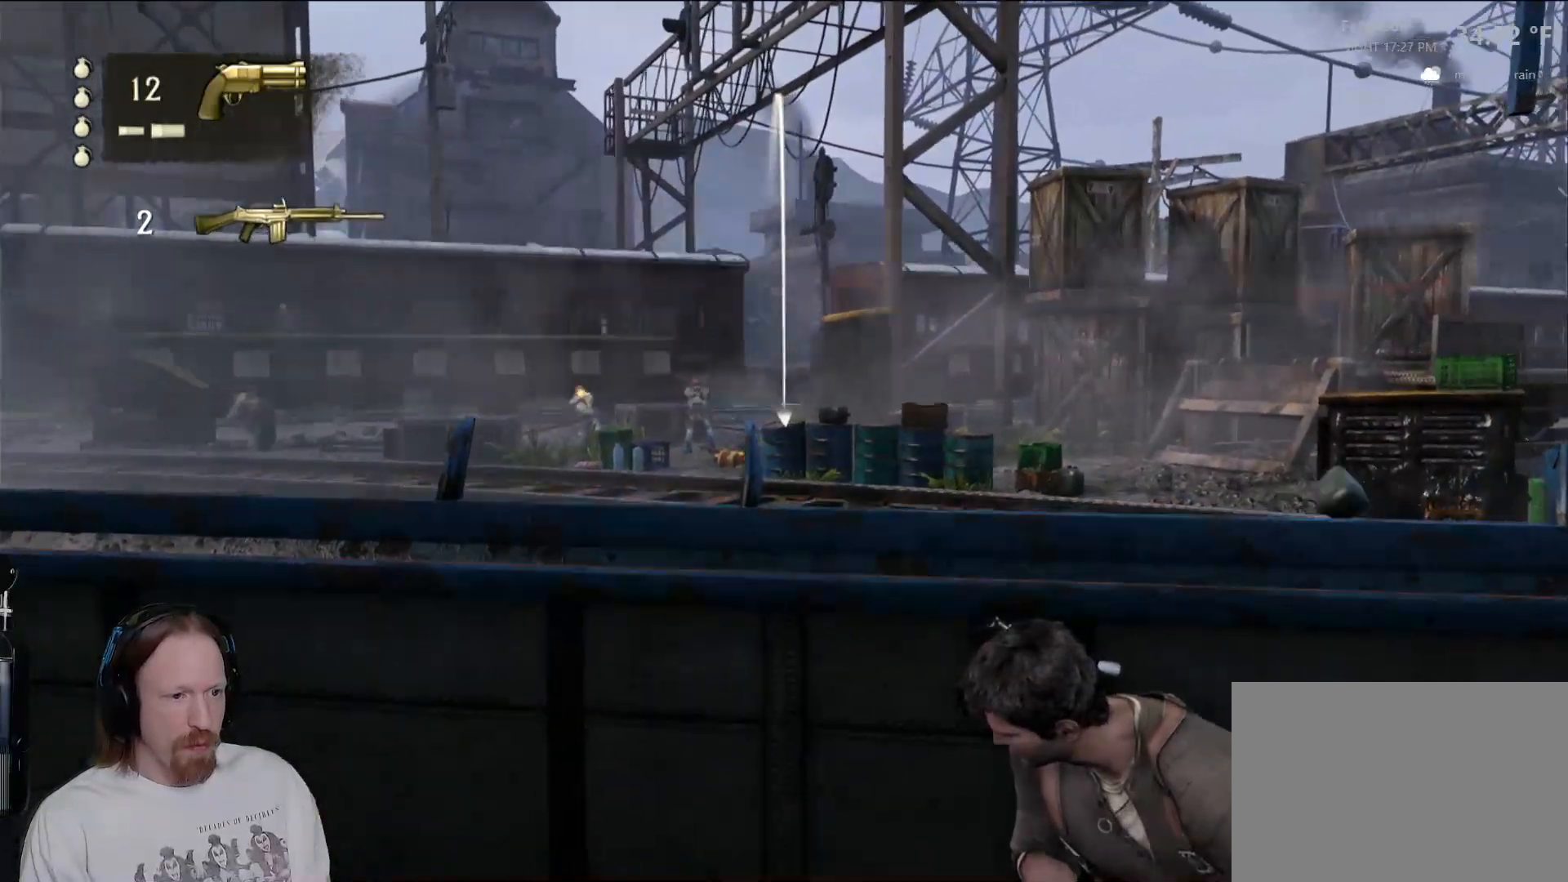
{"dt_ms": 500, "buttons": [], "left_stick": "center", "right_stick": "center", "events": [[317, "L1", "up"]]}